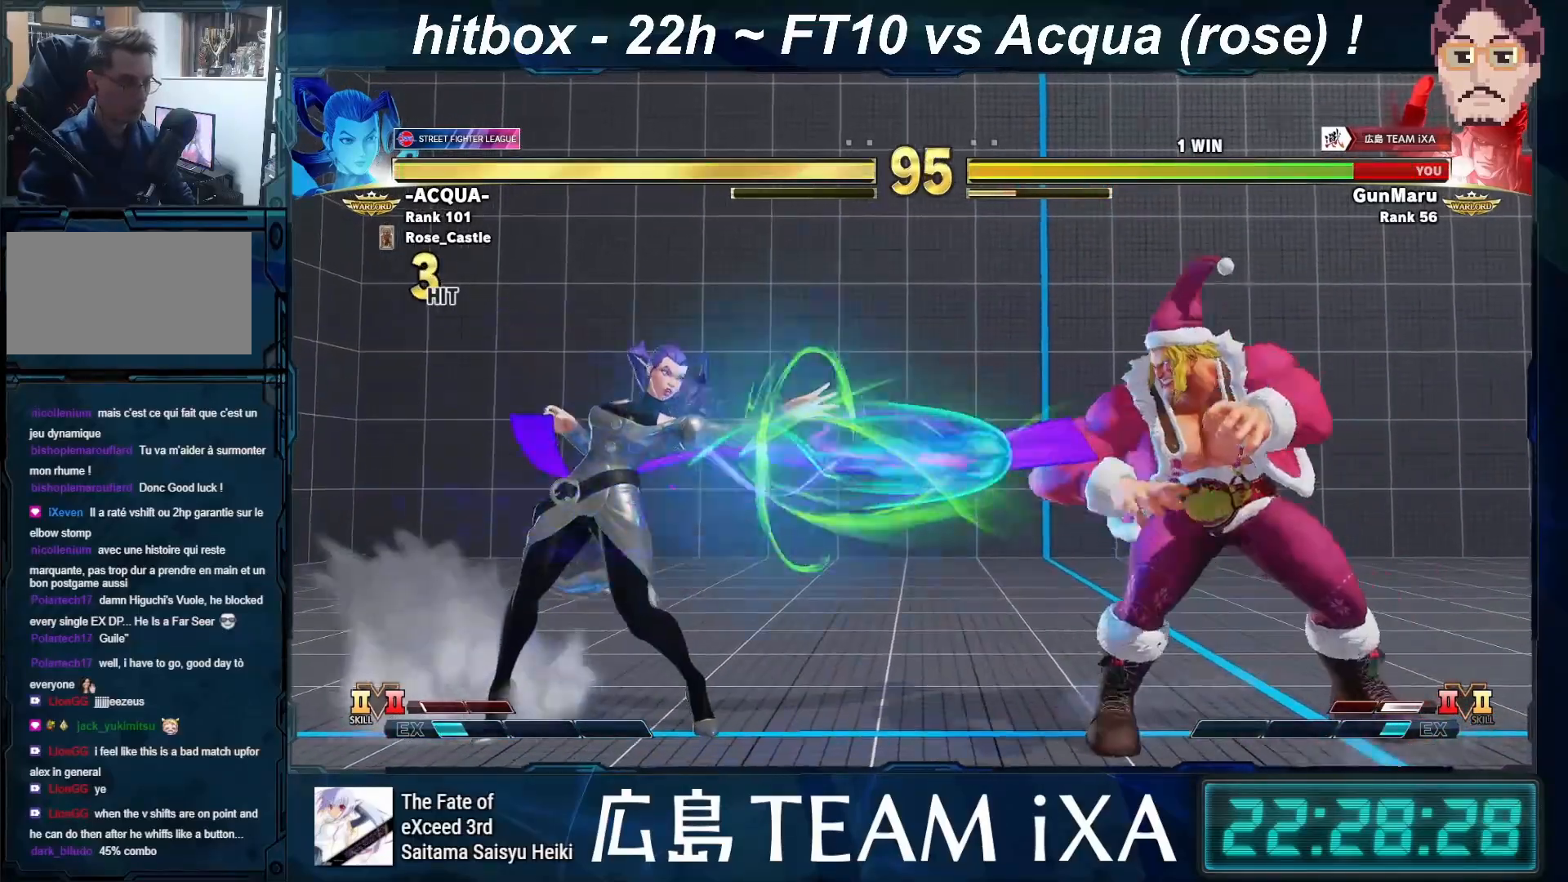
Gameplay with a controller (arcade stick); each line is a JSON object with the inputs held at the frame after it. "events" lists button and stick changes between this image and that frame as [ms after this image, input, new state], when the widget could be followed in between. Not read: L3 R3.
{"buttons": [], "left_stick": "down-right", "events": [[33, "left_stick", "down-right"]]}
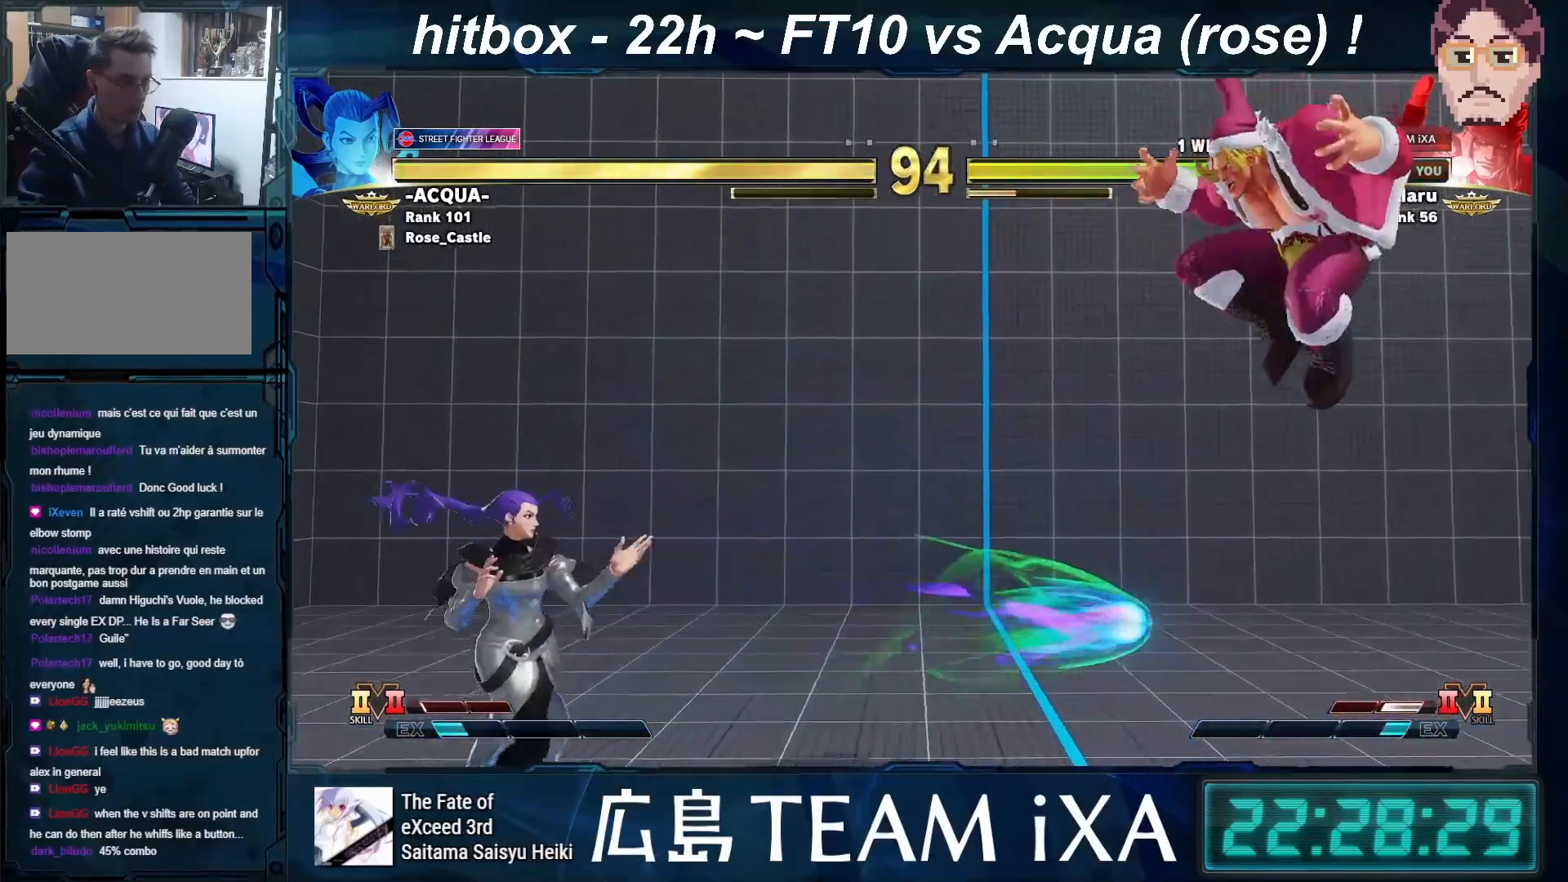
{"buttons": [], "left_stick": "down-right", "events": []}
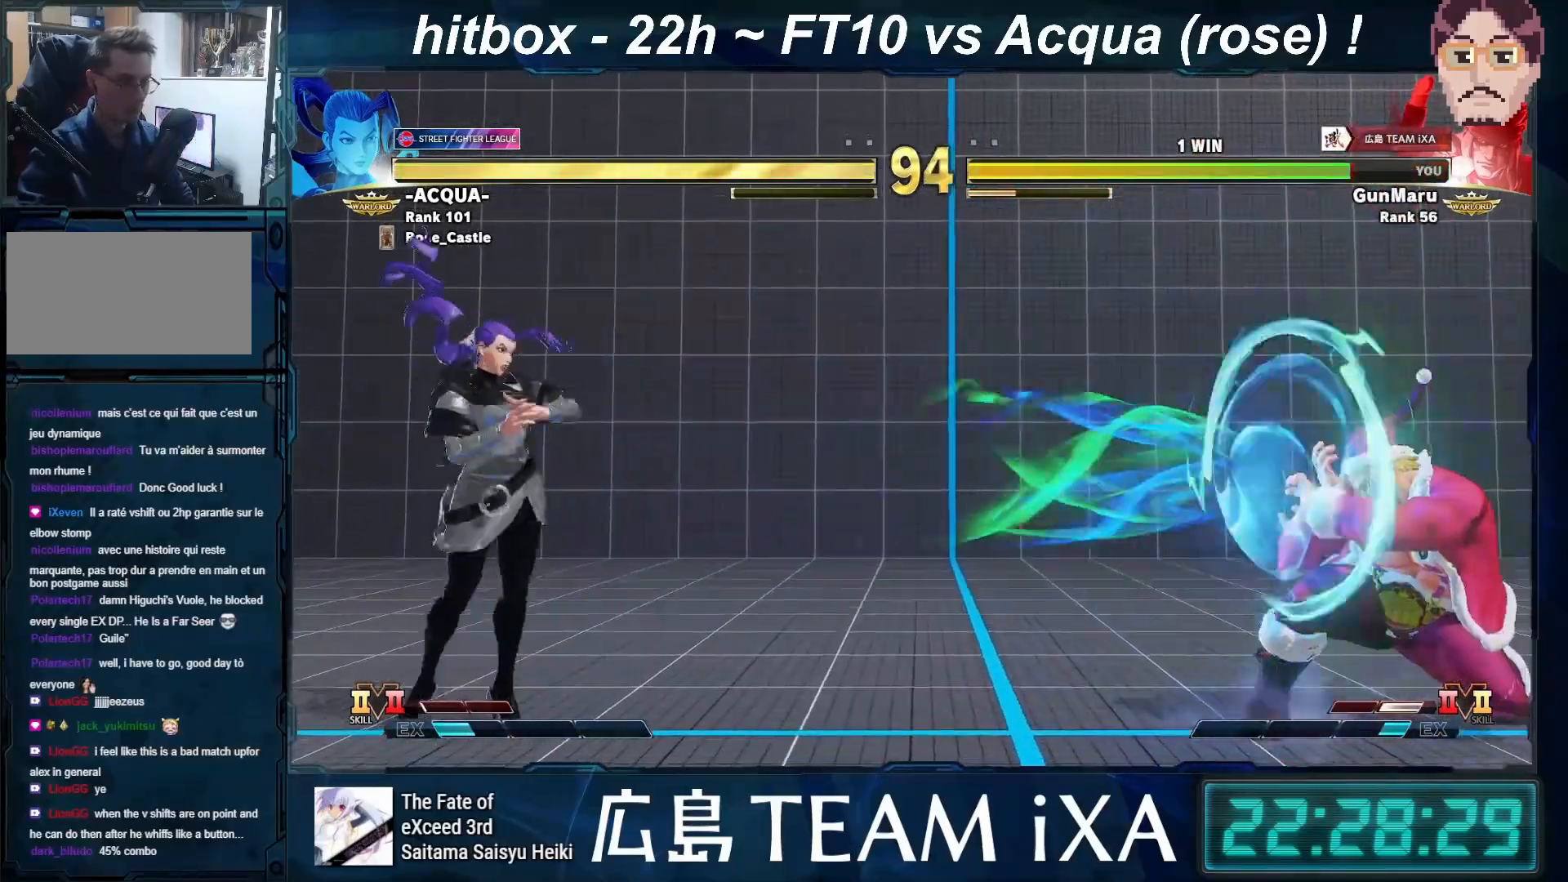
{"buttons": ["CIRCLE", "TRIANGLE"], "left_stick": "right", "events": [[67, "left_stick", "center"], [150, "left_stick", "right"], [233, "left_stick", "center"], [350, "TRIANGLE", "down"], [433, "left_stick", "right"], [467, "CIRCLE", "down"]]}
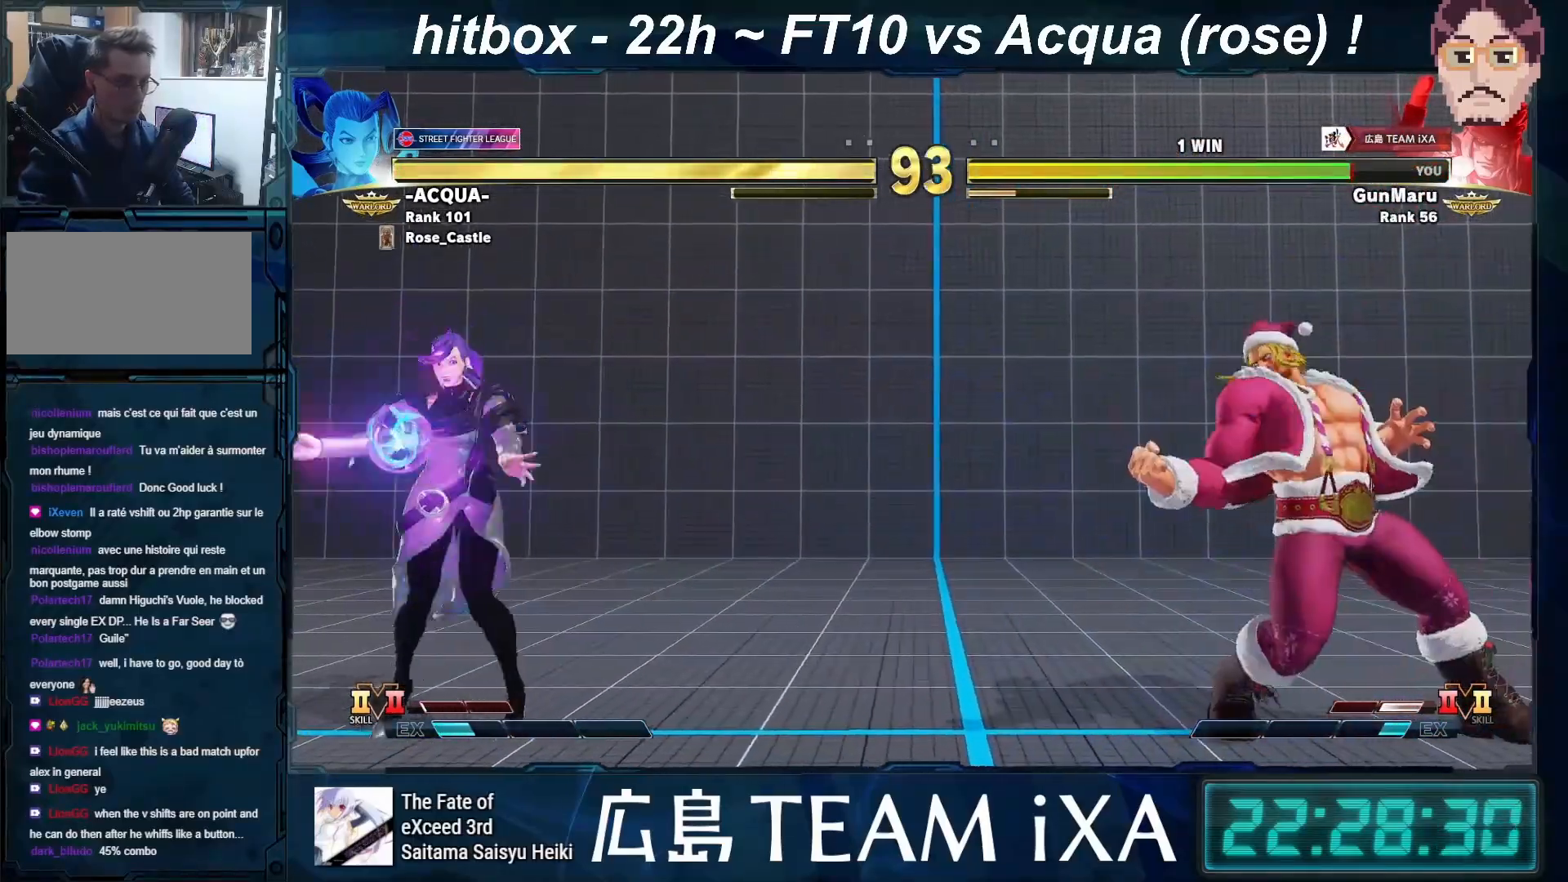
{"buttons": [], "left_stick": "down-right", "events": [[17, "left_stick", "down-right"], [33, "CIRCLE", "up"], [33, "TRIANGLE", "up"], [217, "CIRCLE", "down"], [217, "TRIANGLE", "down"], [283, "CIRCLE", "up"], [283, "TRIANGLE", "up"]]}
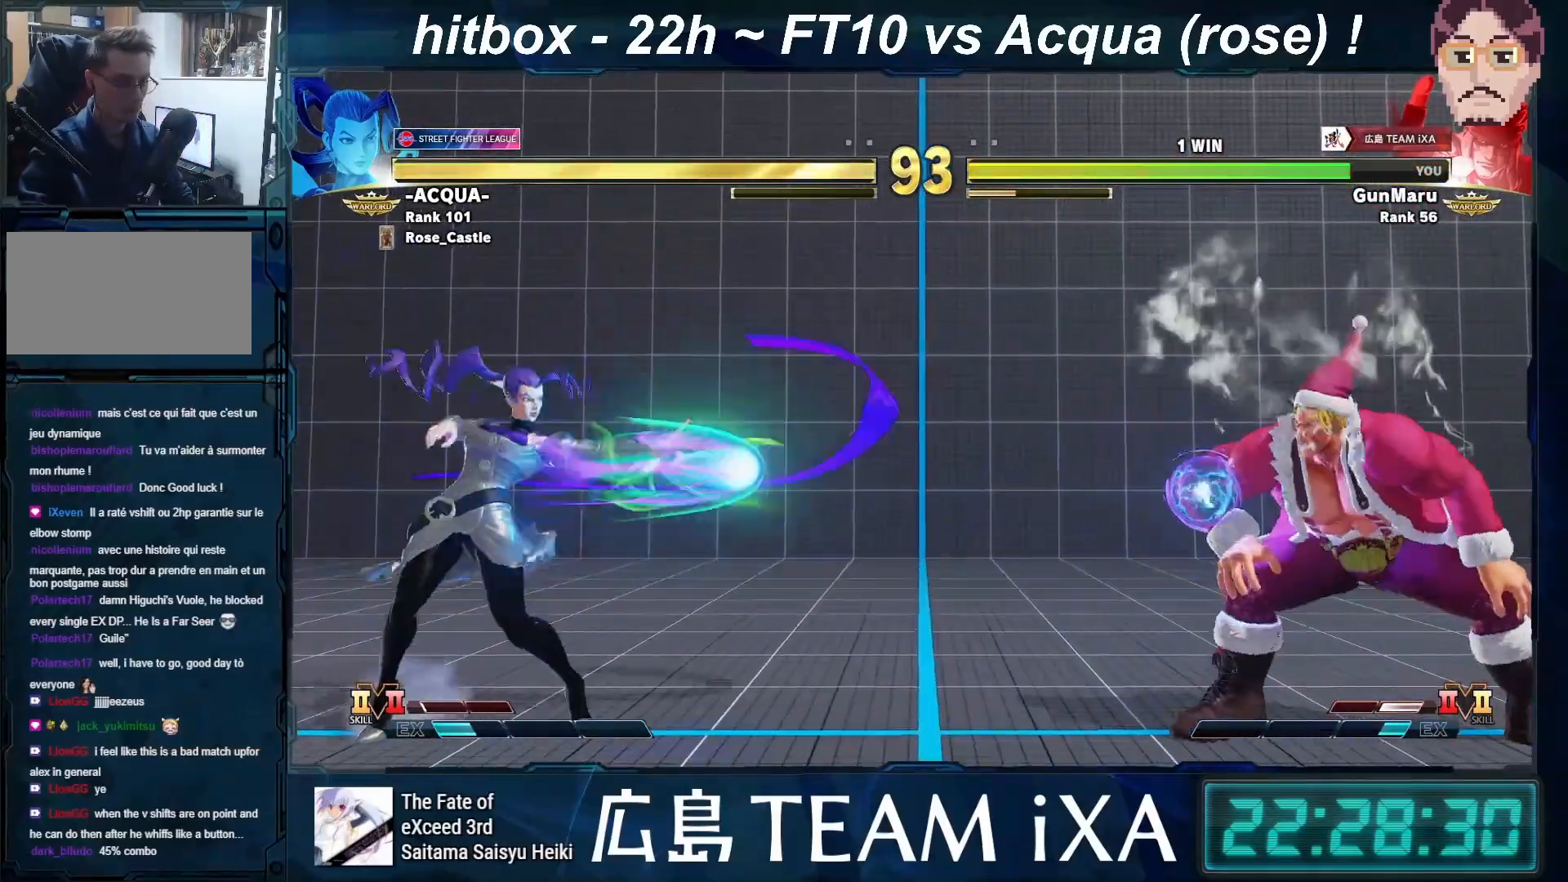
{"buttons": [], "left_stick": "down-right", "events": []}
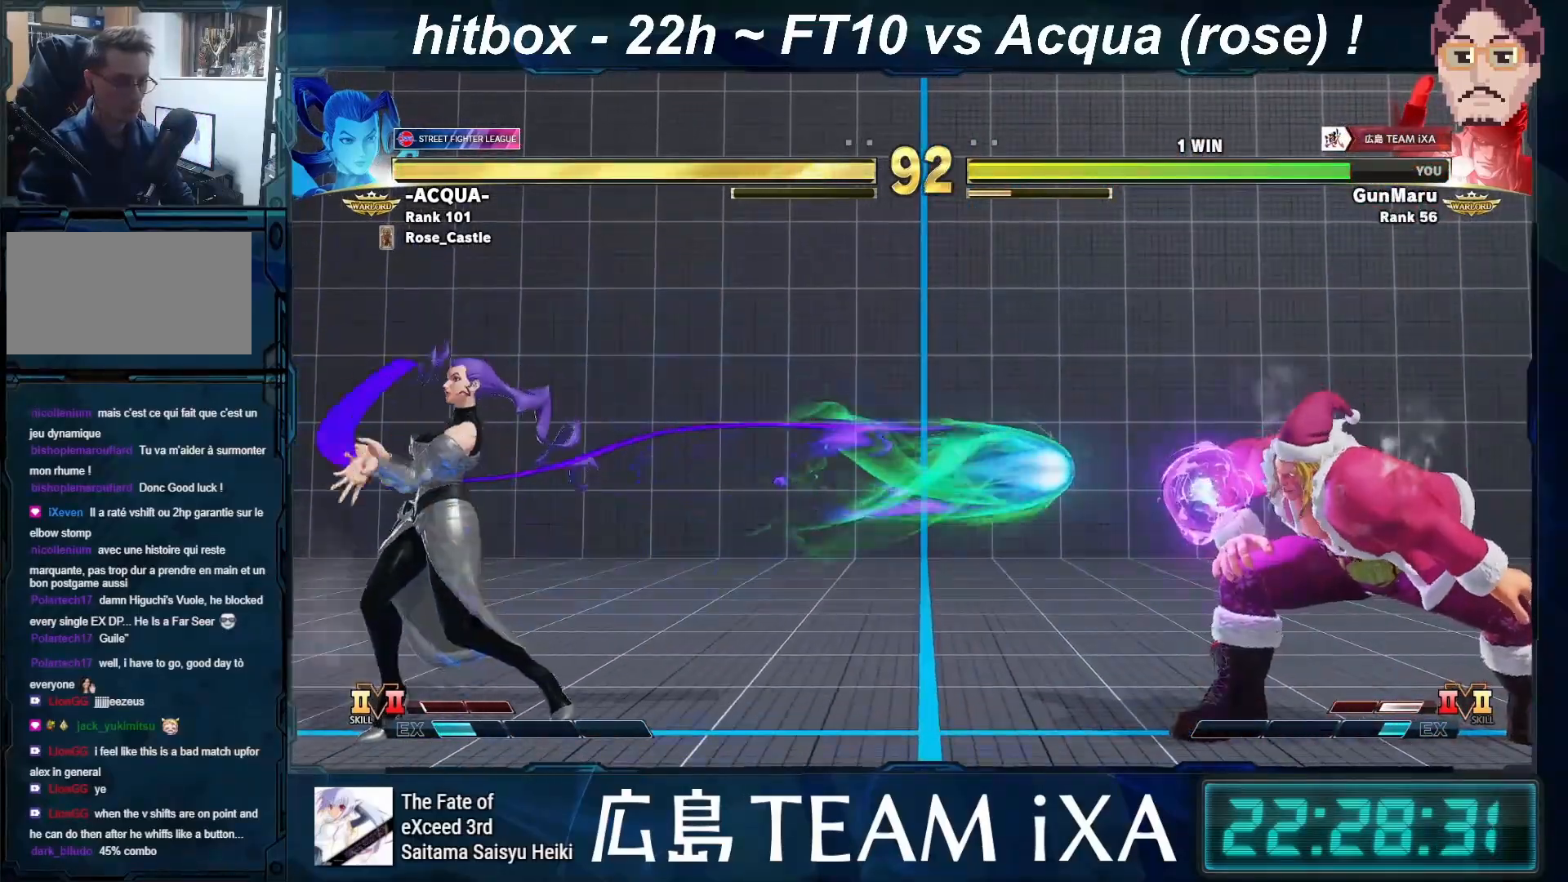
{"buttons": [], "left_stick": "down-right", "events": []}
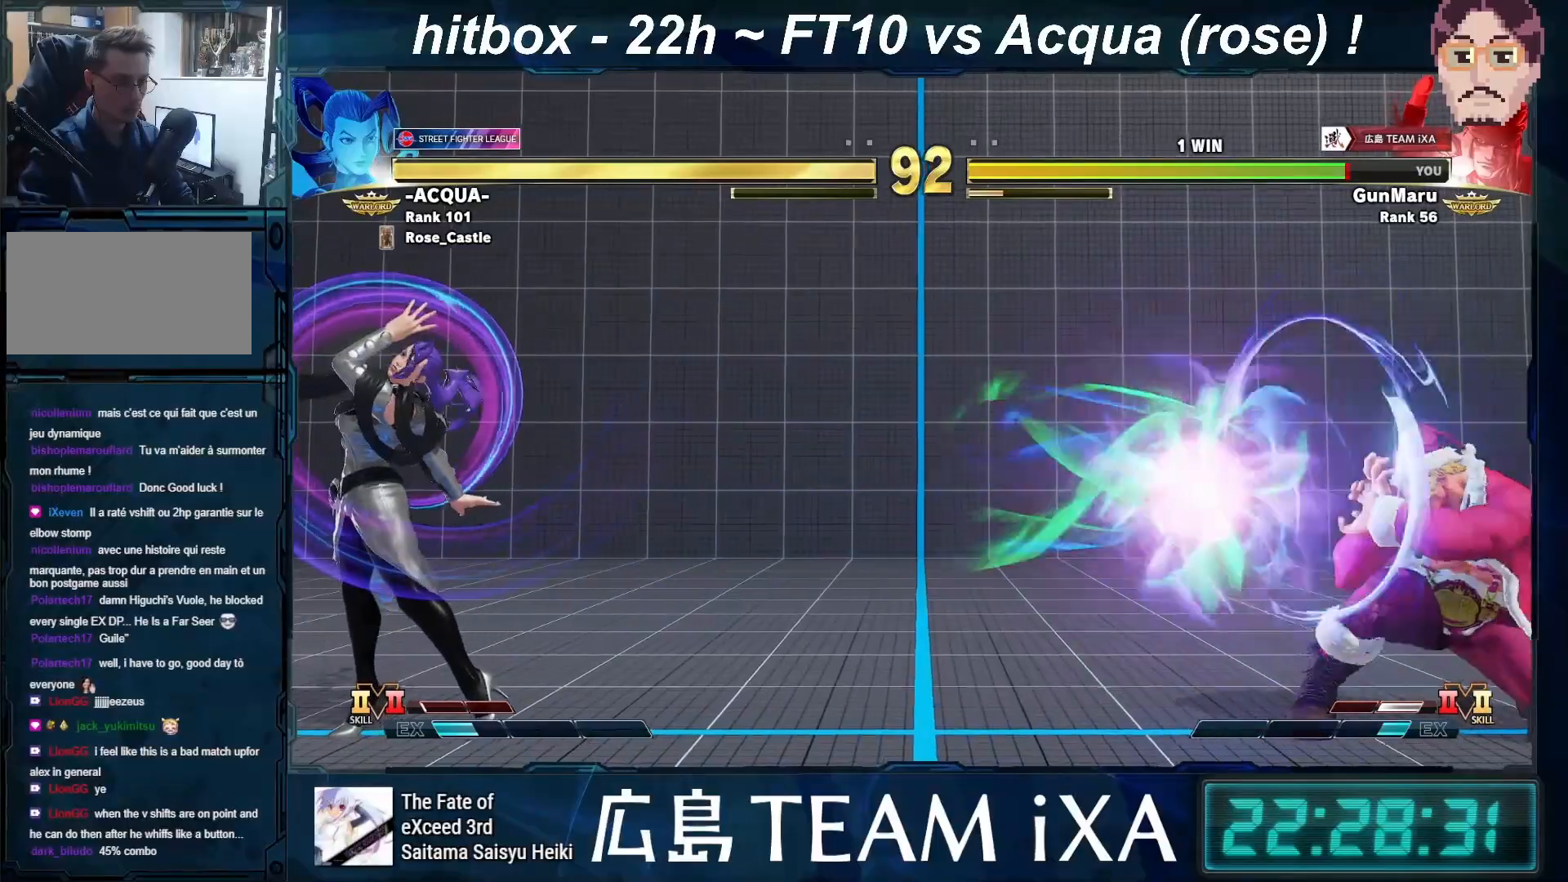
{"buttons": ["R2"], "left_stick": "left", "events": [[350, "left_stick", "left"], [467, "R2", "down"]]}
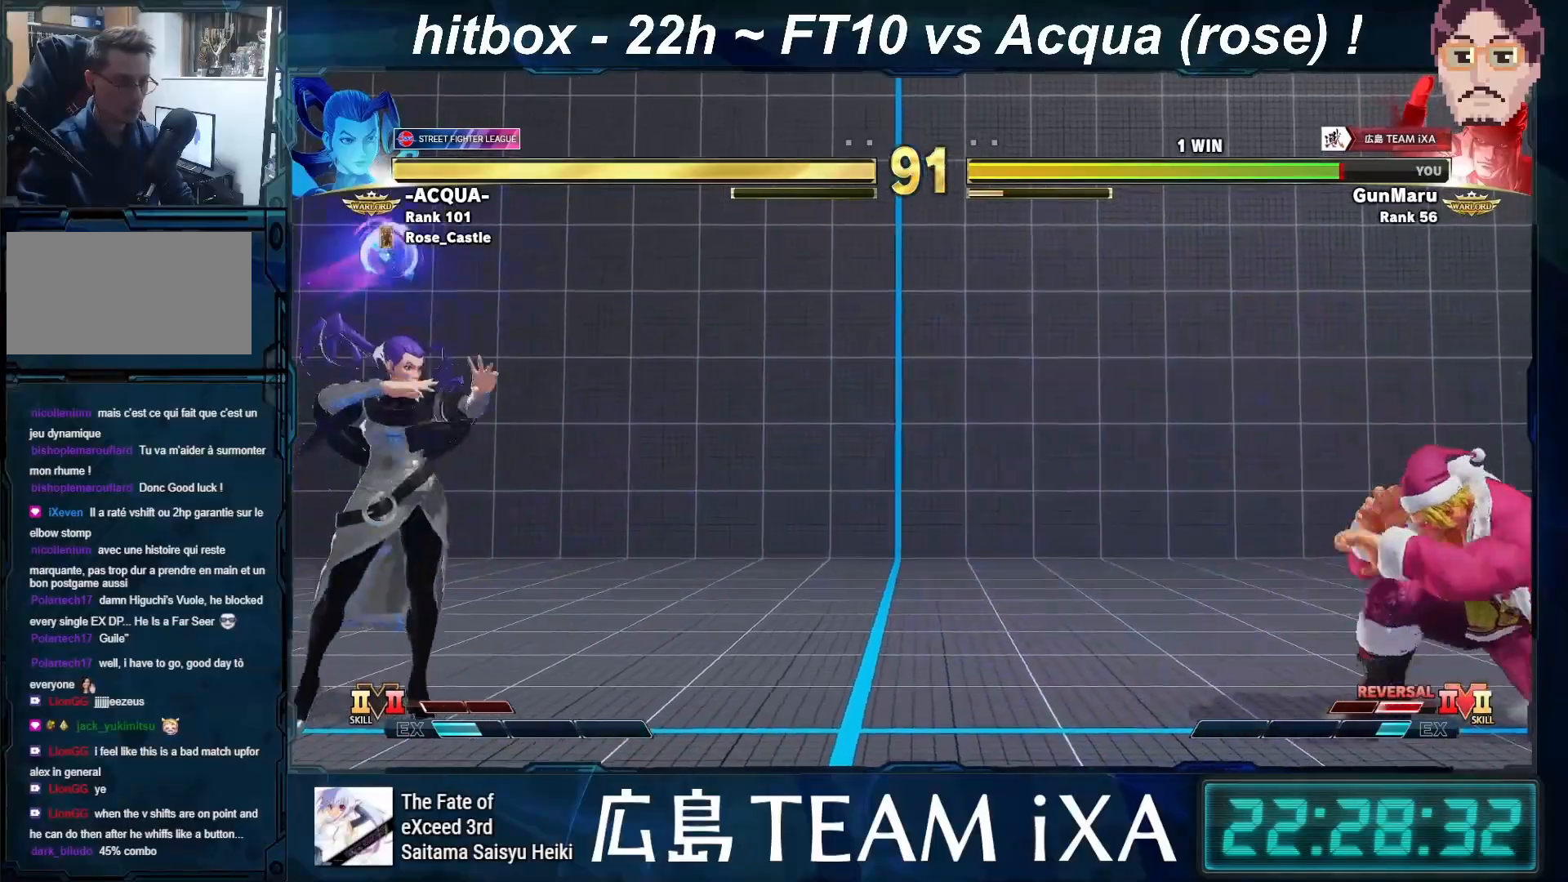
{"buttons": [], "left_stick": "left", "events": [[67, "R2", "up"], [133, "left_stick", "right"], [367, "left_stick", "left"], [450, "left_stick", "center"], [500, "left_stick", "left"]]}
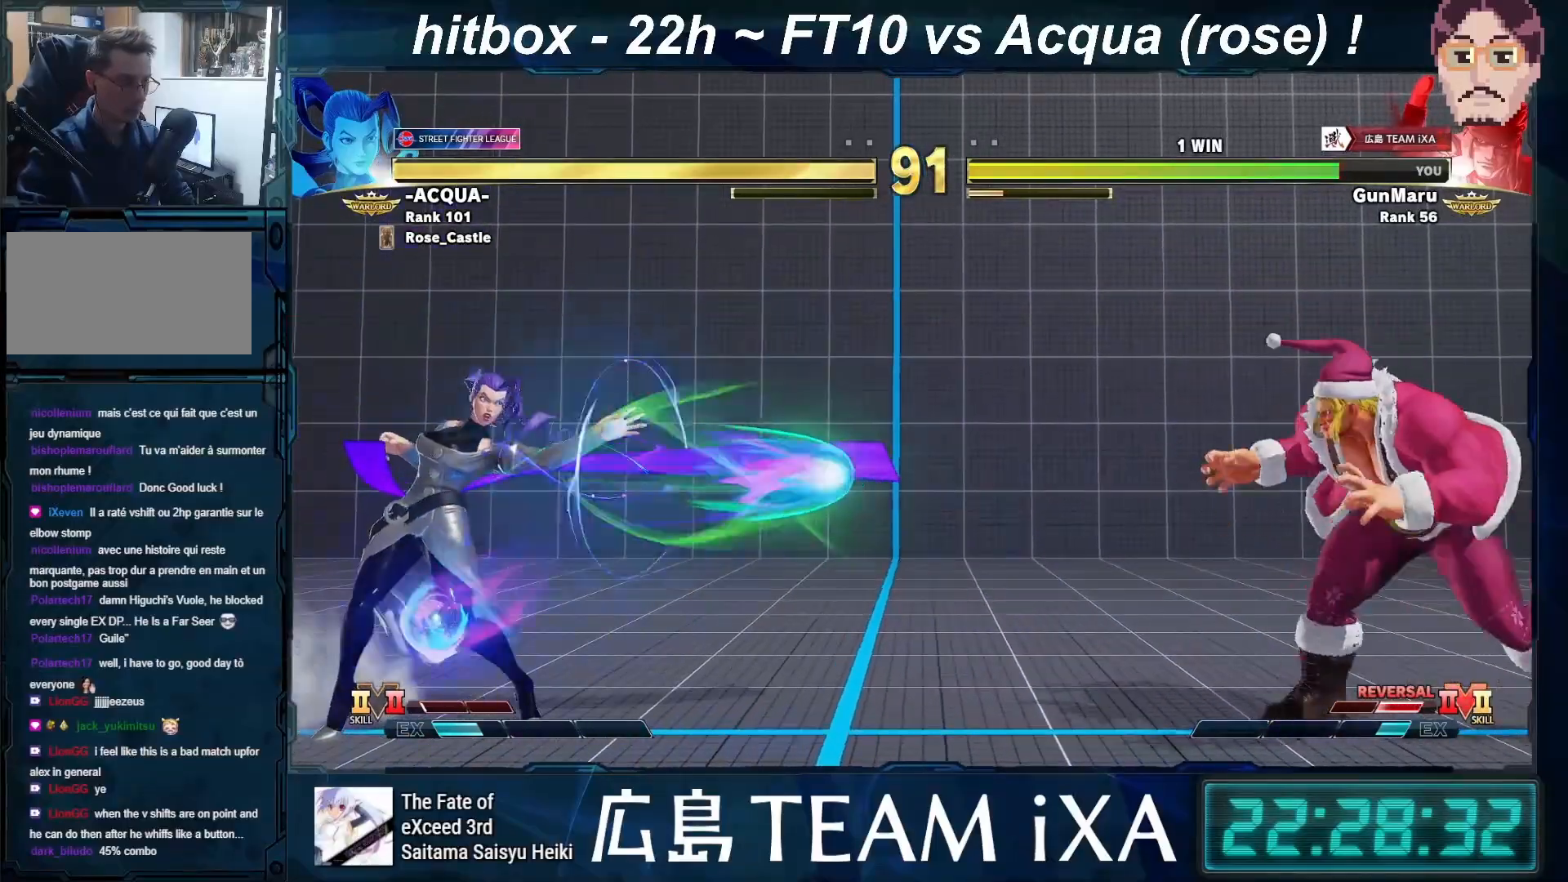
{"buttons": [], "left_stick": "center", "events": [[150, "left_stick", "up-left"], [433, "left_stick", "center"]]}
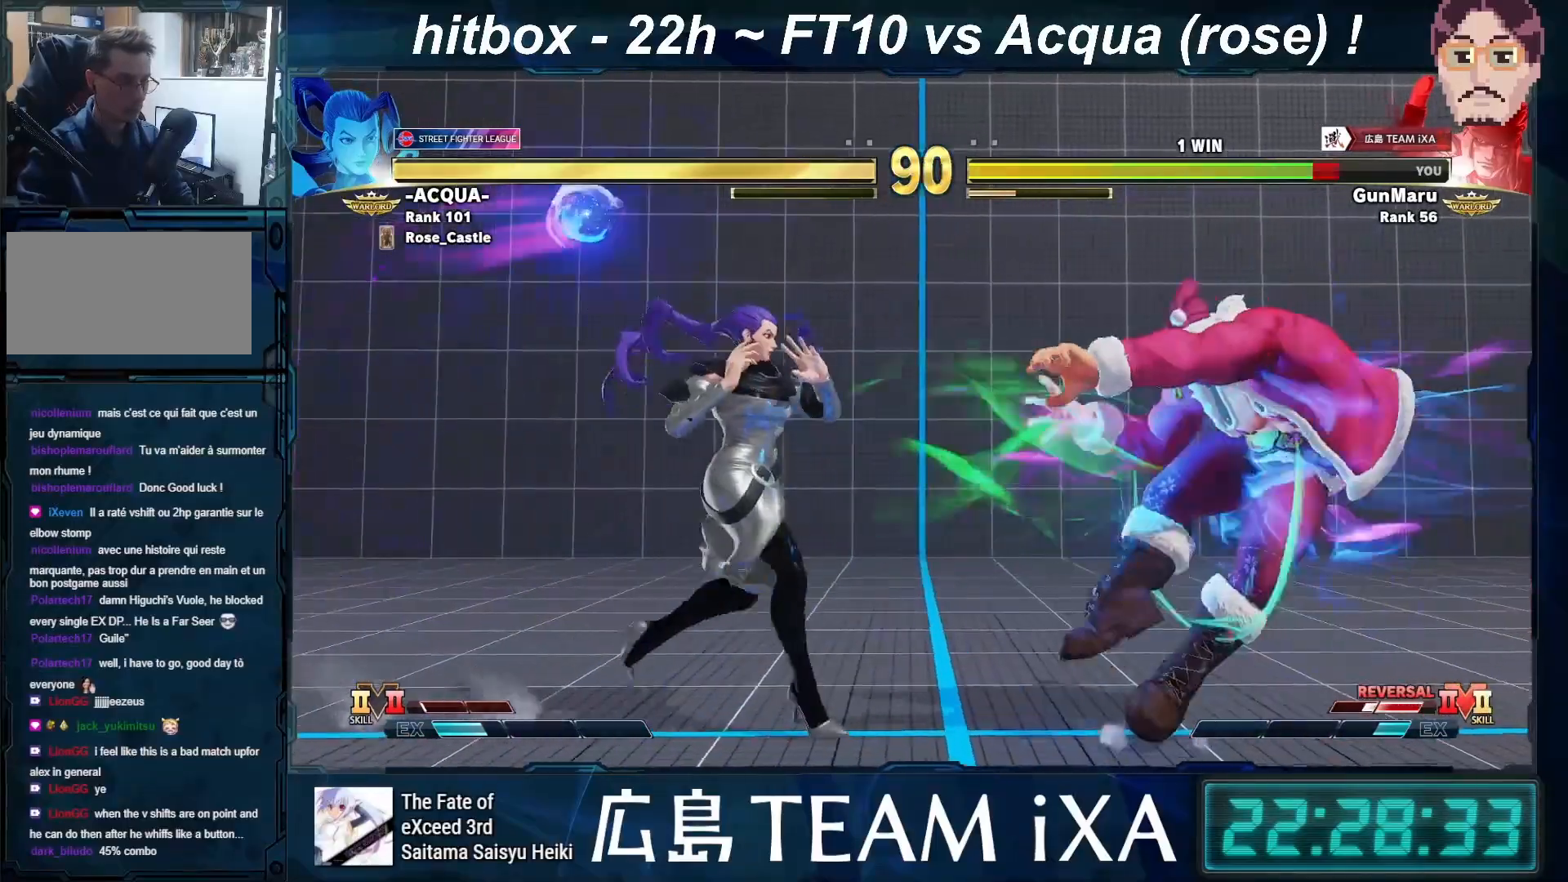
{"buttons": [], "left_stick": "down-right", "events": [[33, "left_stick", "right"], [83, "left_stick", "down-right"]]}
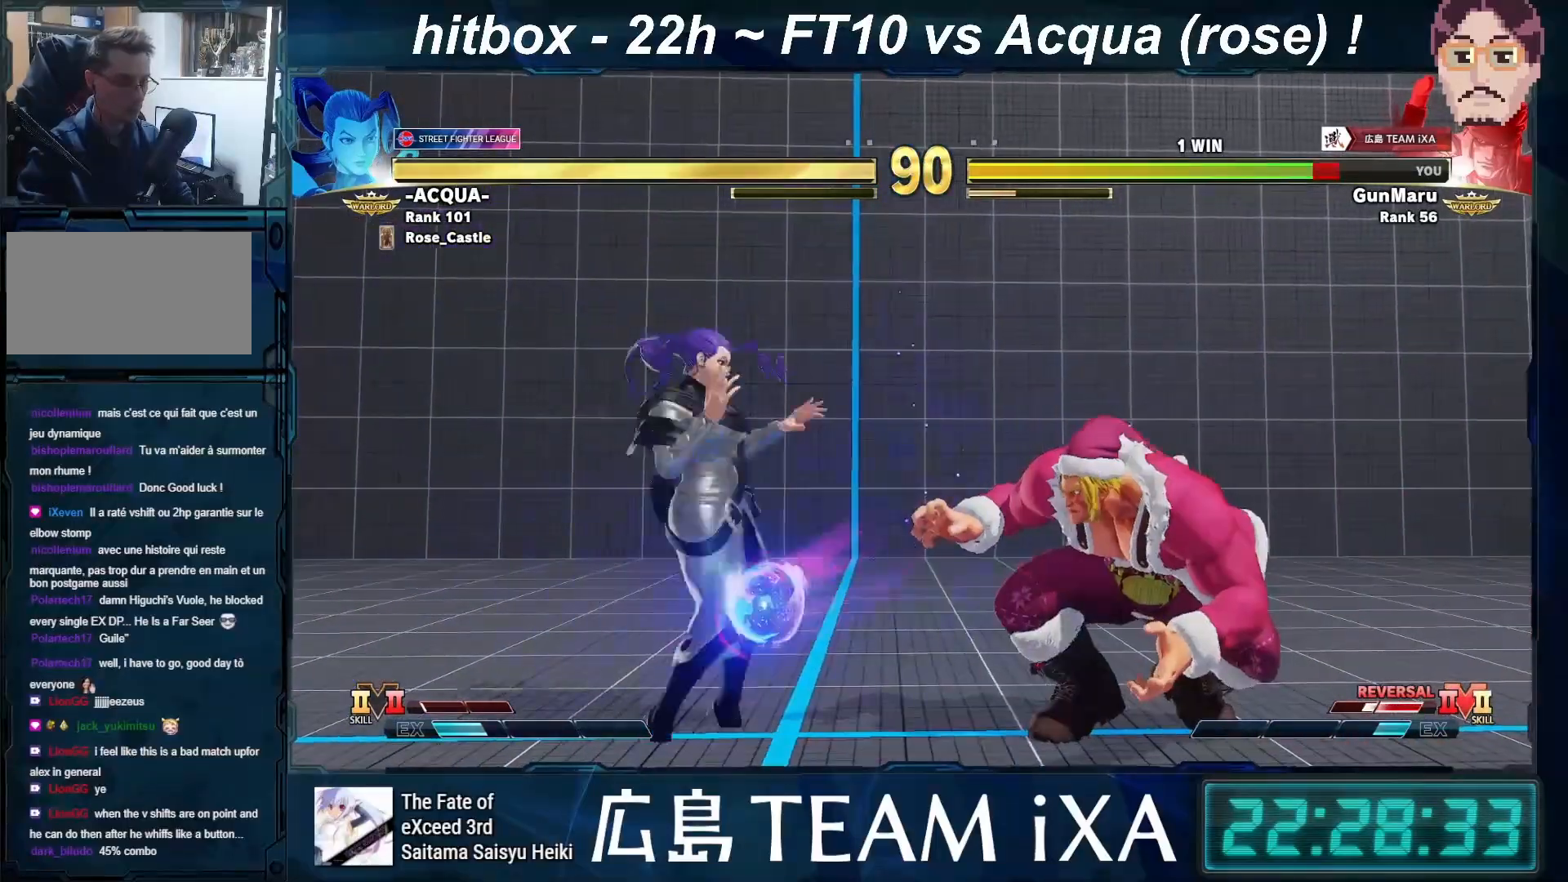
{"buttons": ["CROSS"], "left_stick": "left", "events": [[467, "left_stick", "left"], [500, "CROSS", "down"]]}
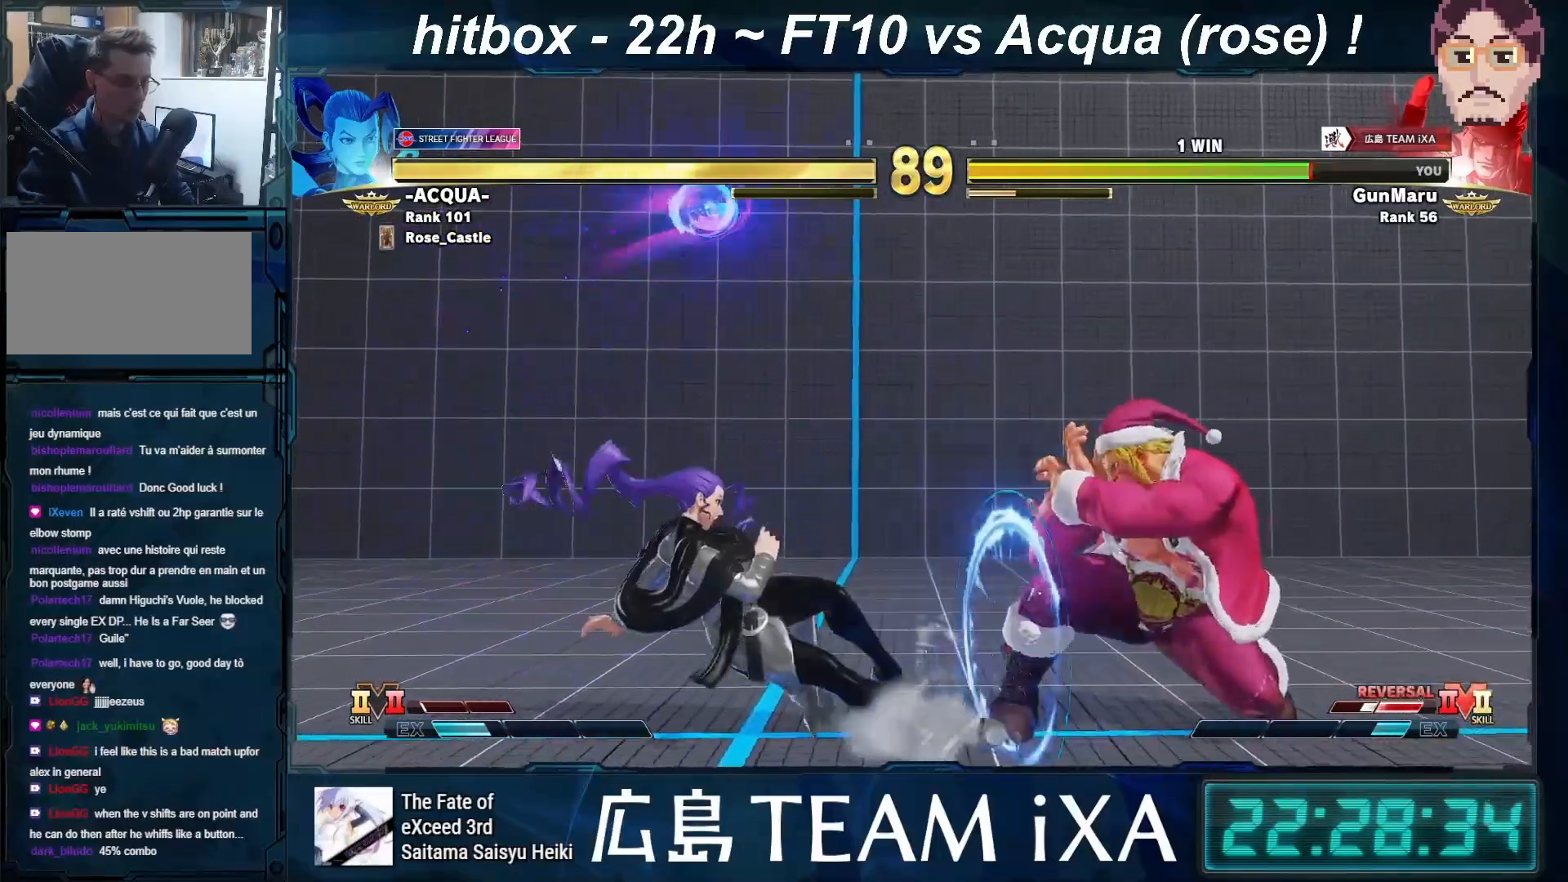
{"buttons": [], "left_stick": "down-right", "events": [[17, "CIRCLE", "down"], [17, "R2", "down"], [33, "R2", "up"], [50, "CIRCLE", "up"], [50, "CROSS", "up"], [117, "left_stick", "down-right"], [317, "CROSS", "down"], [317, "SQUARE", "down"], [400, "SQUARE", "up"], [417, "CROSS", "up"]]}
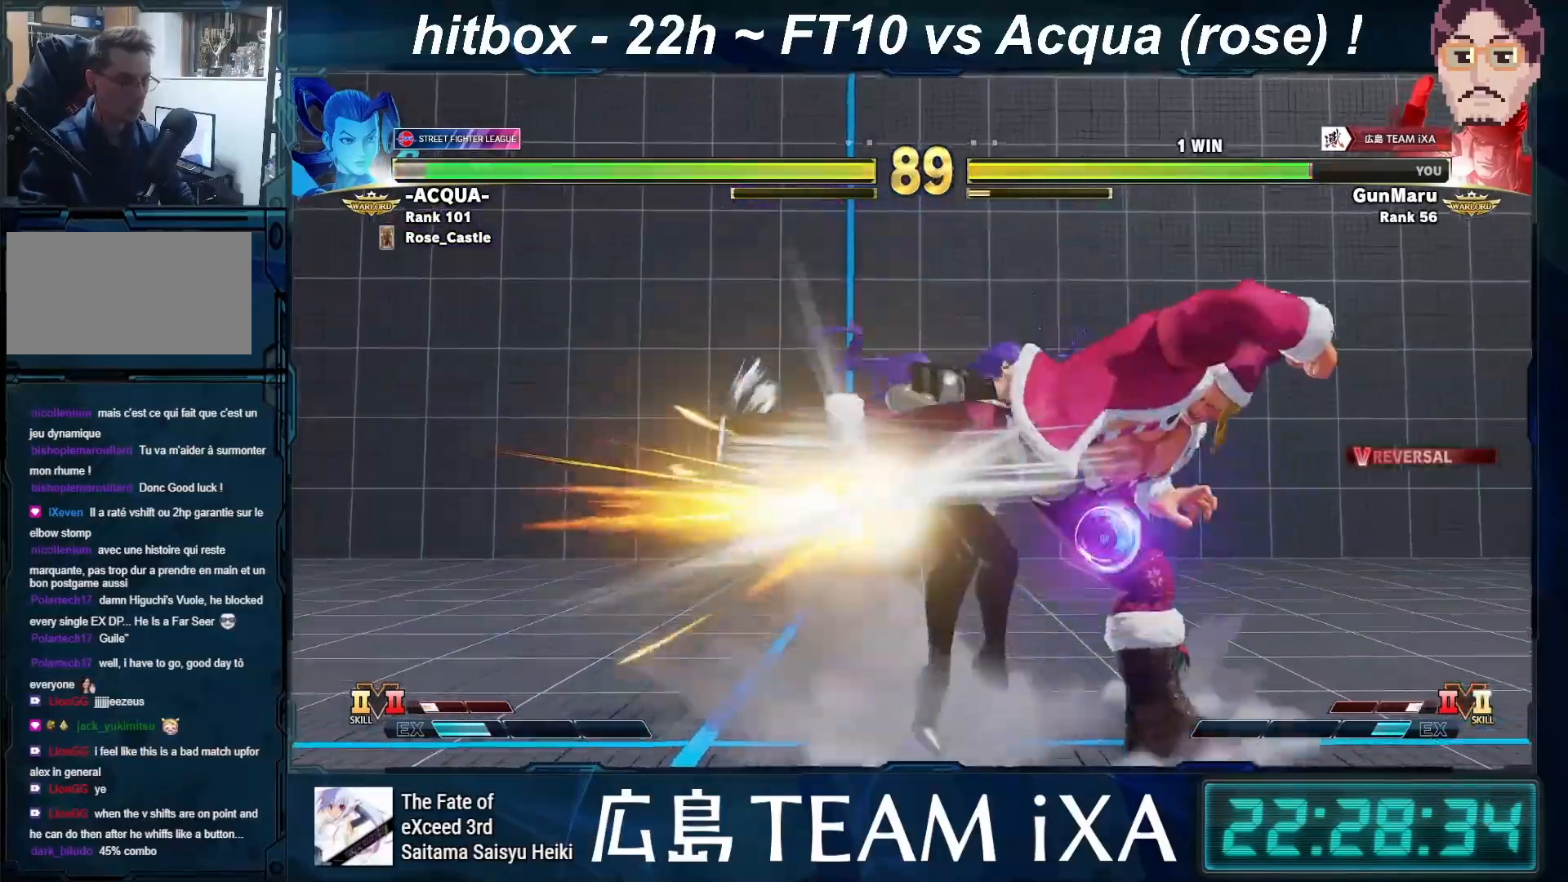
{"buttons": [], "left_stick": "center", "events": [[100, "left_stick", "center"]]}
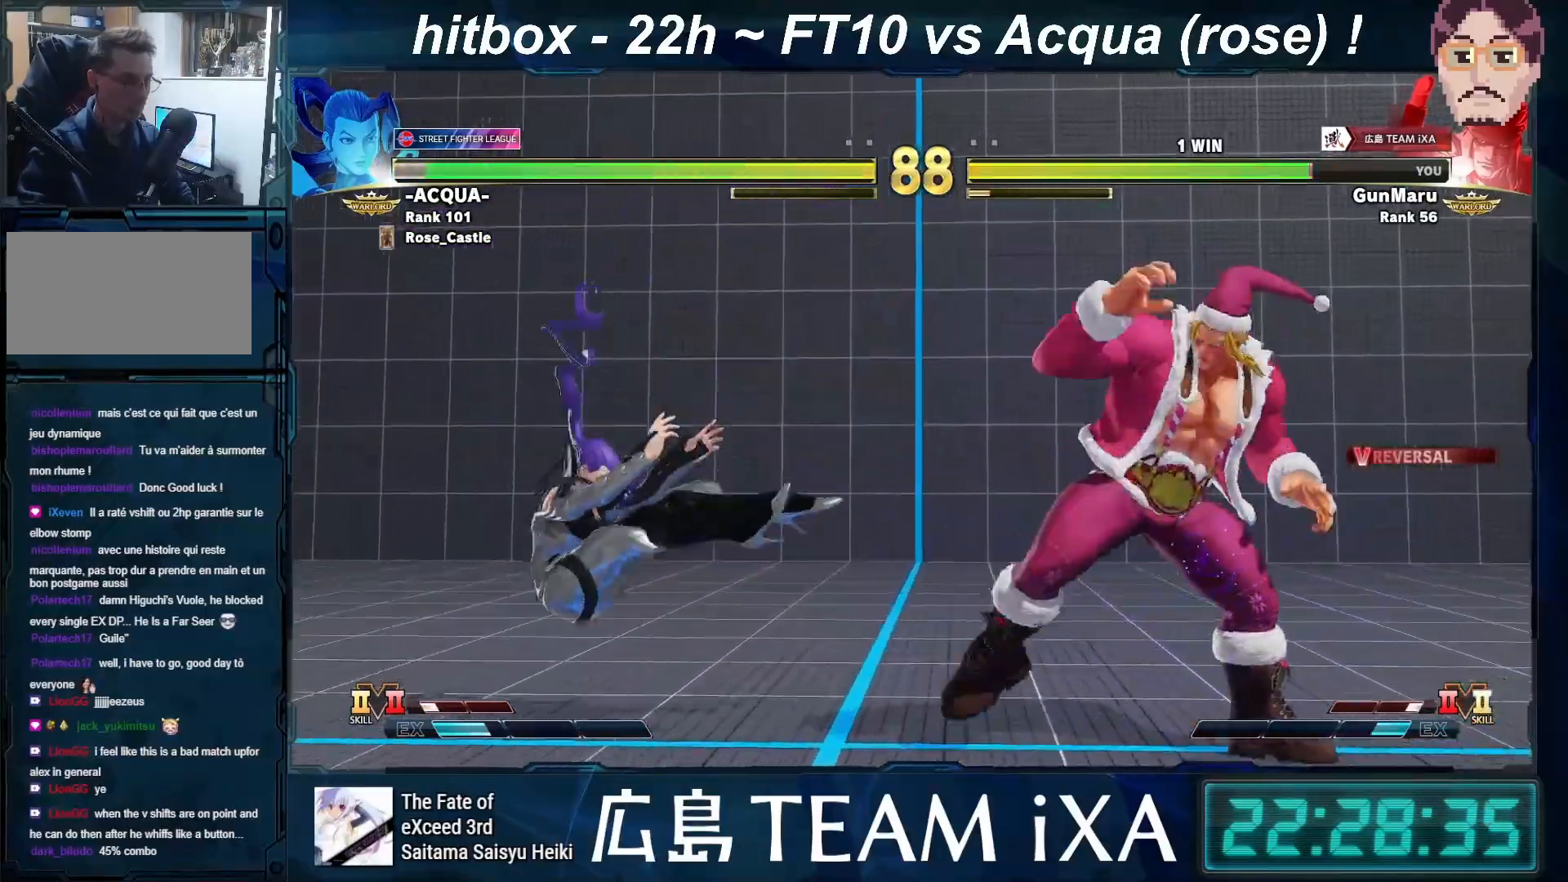
{"buttons": ["CROSS", "CIRCLE", "R2"], "left_stick": "down-right", "events": [[250, "R2", "down"], [283, "R2", "up"], [283, "left_stick", "down-right"], [317, "R2", "down"], [350, "R2", "up"], [467, "R2", "down"], [483, "CIRCLE", "down"], [483, "CROSS", "down"]]}
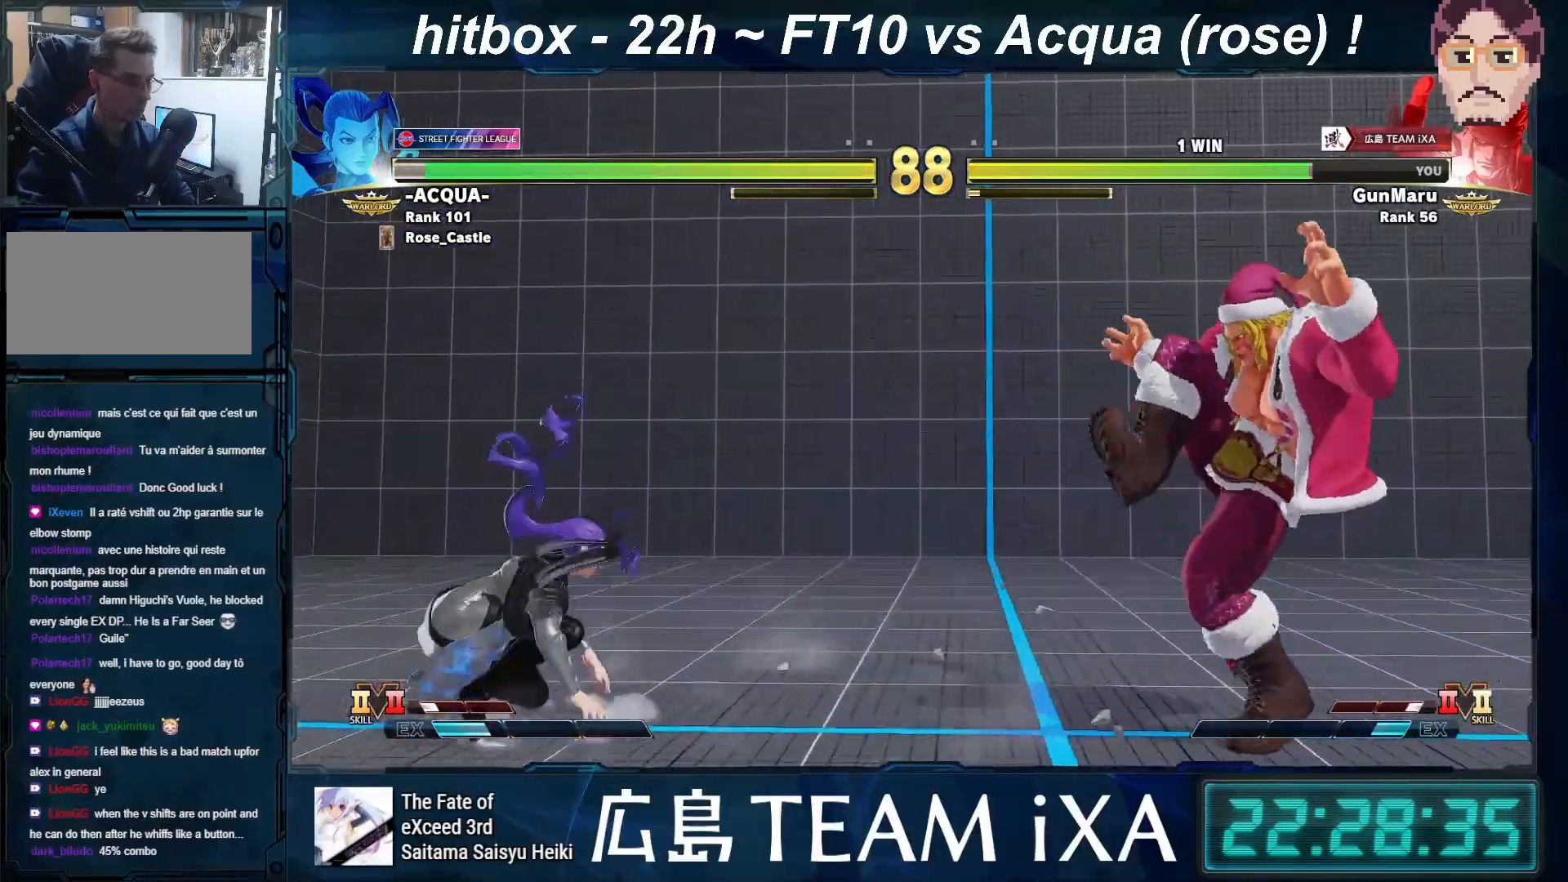
{"buttons": [], "left_stick": "down-right", "events": [[67, "CROSS", "up"], [67, "R2", "up"], [67, "left_stick", "center"], [117, "CIRCLE", "up"], [217, "left_stick", "right"], [283, "left_stick", "down-right"]]}
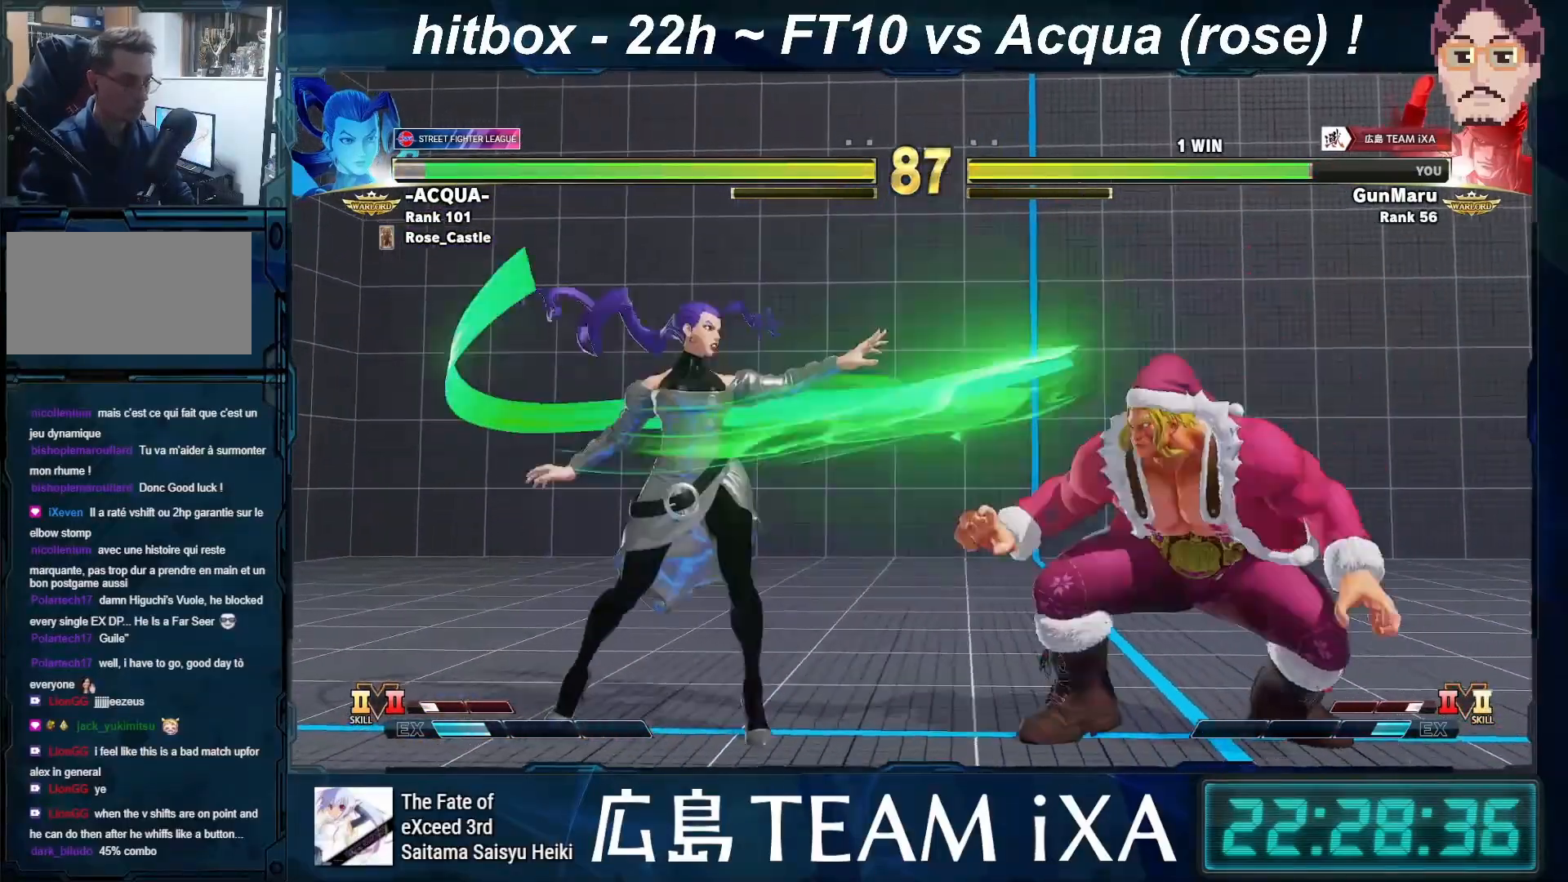
{"buttons": [], "left_stick": "left", "events": [[250, "left_stick", "center"], [350, "left_stick", "left"], [400, "left_stick", "center"], [500, "left_stick", "left"]]}
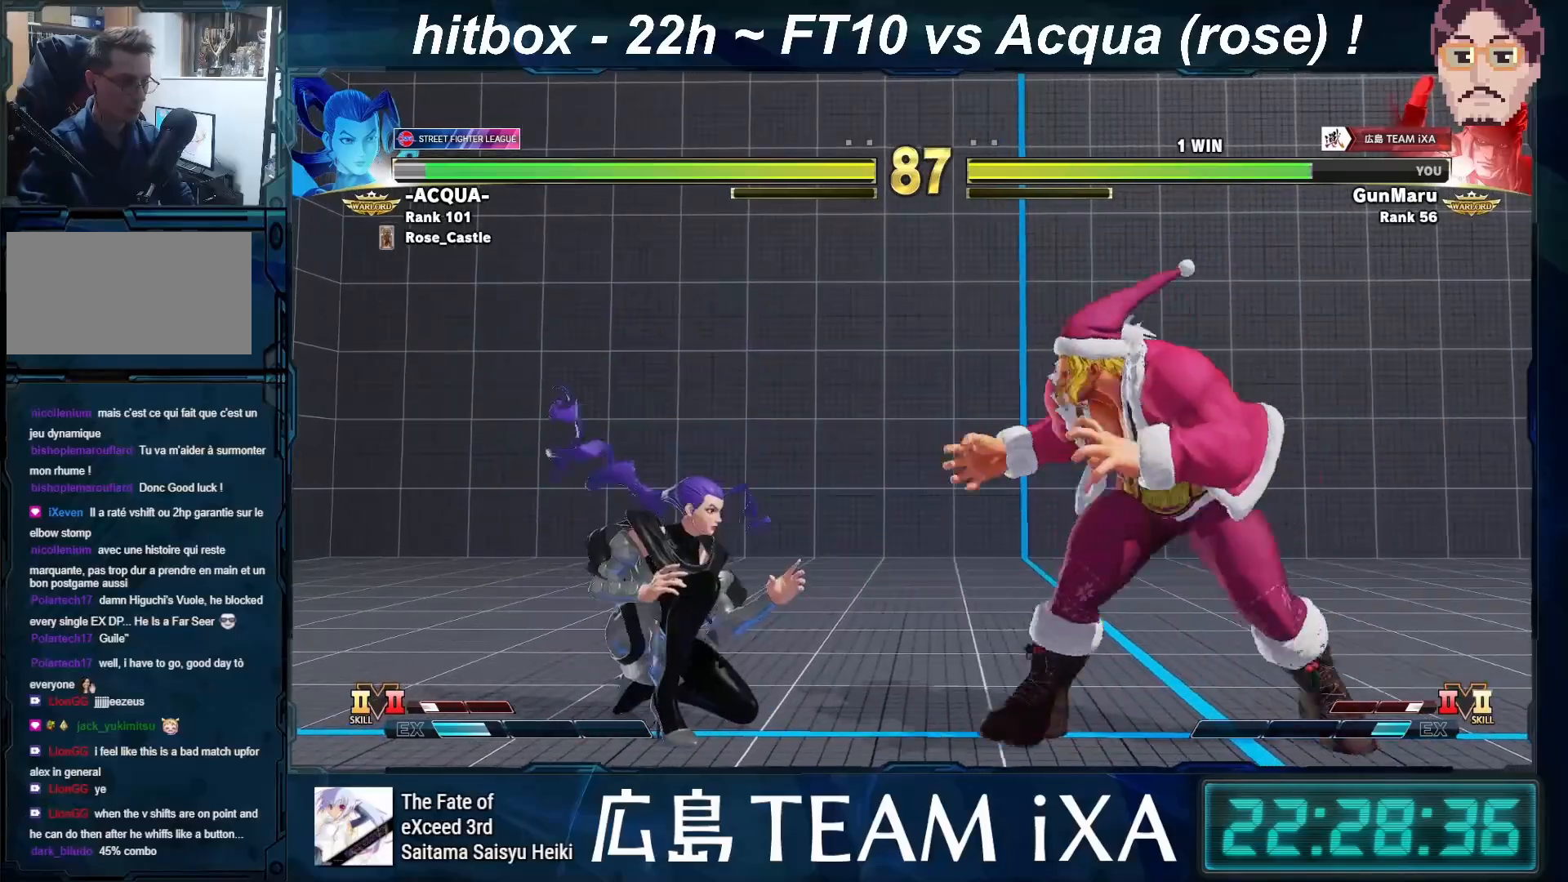
{"buttons": ["SQUARE"], "left_stick": "down-right", "events": [[67, "left_stick", "center"], [167, "left_stick", "down-right"], [467, "SQUARE", "down"]]}
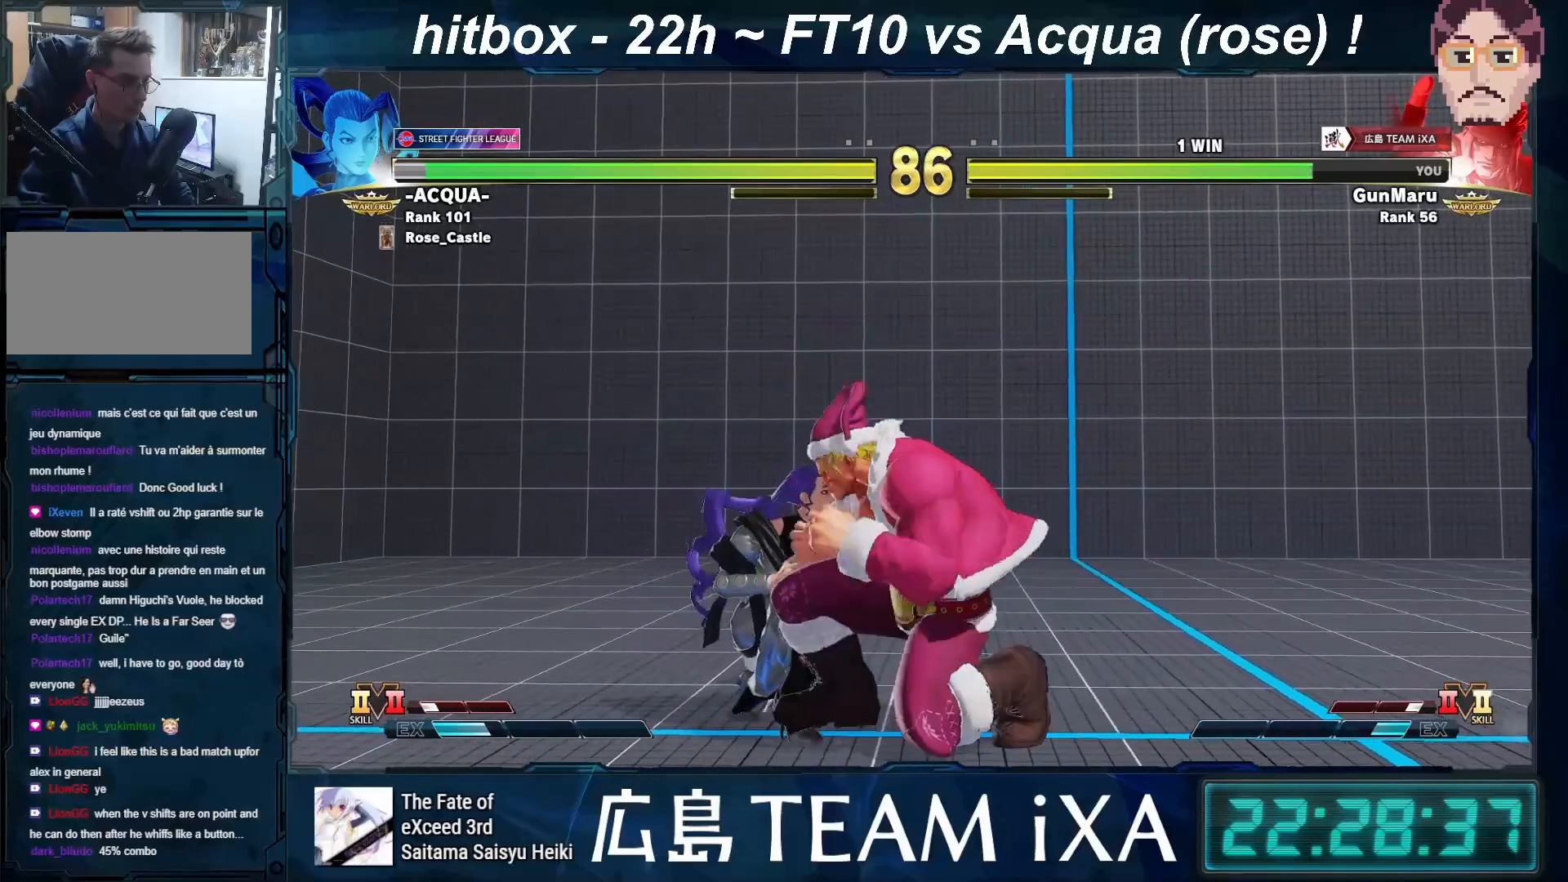
{"buttons": [], "left_stick": "down-right", "events": [[100, "SQUARE", "up"], [267, "SQUARE", "down"], [400, "SQUARE", "up"]]}
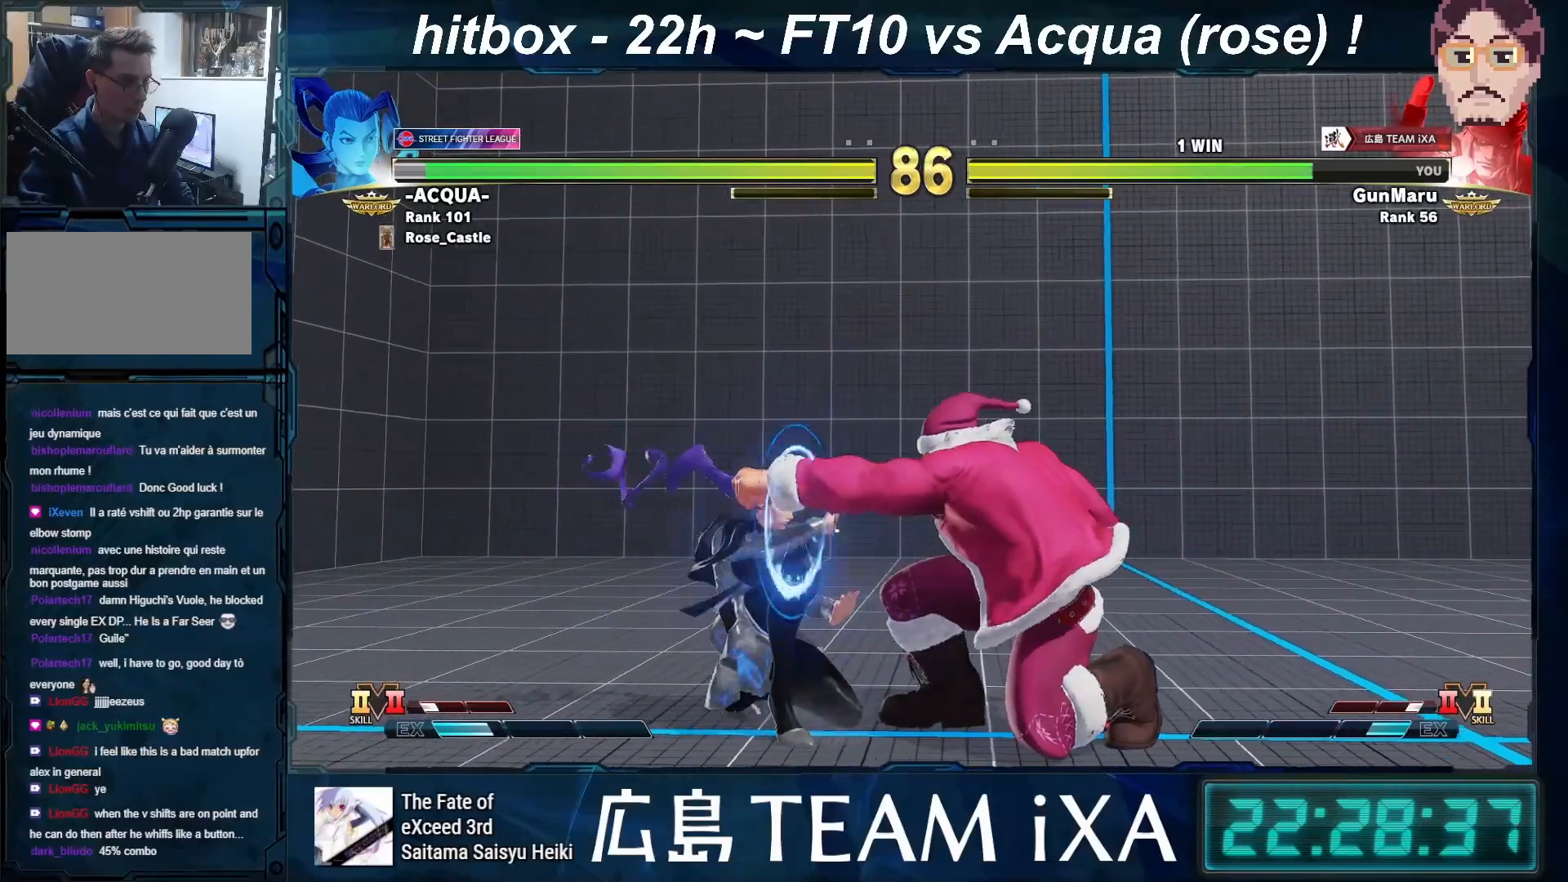
{"buttons": [], "left_stick": "down-right", "events": [[83, "SQUARE", "down"], [200, "SQUARE", "up"], [383, "TRIANGLE", "down"], [433, "TRIANGLE", "up"], [450, "TRIANGLE", "down"], [500, "TRIANGLE", "up"]]}
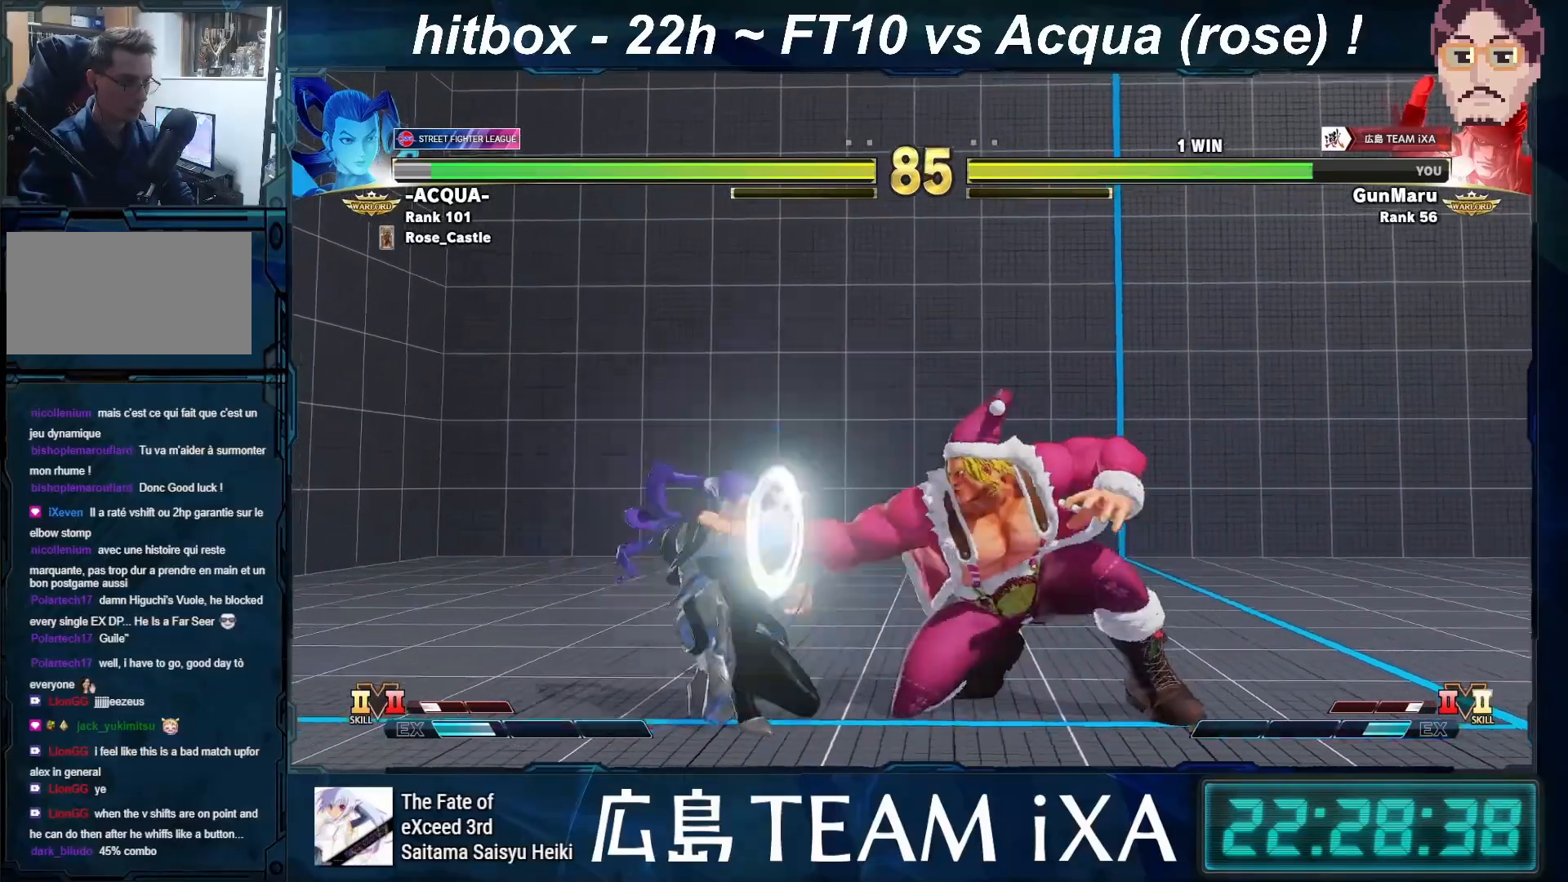
{"buttons": [], "left_stick": "right", "events": [[167, "SQUARE", "down"], [267, "SQUARE", "up"], [333, "left_stick", "right"]]}
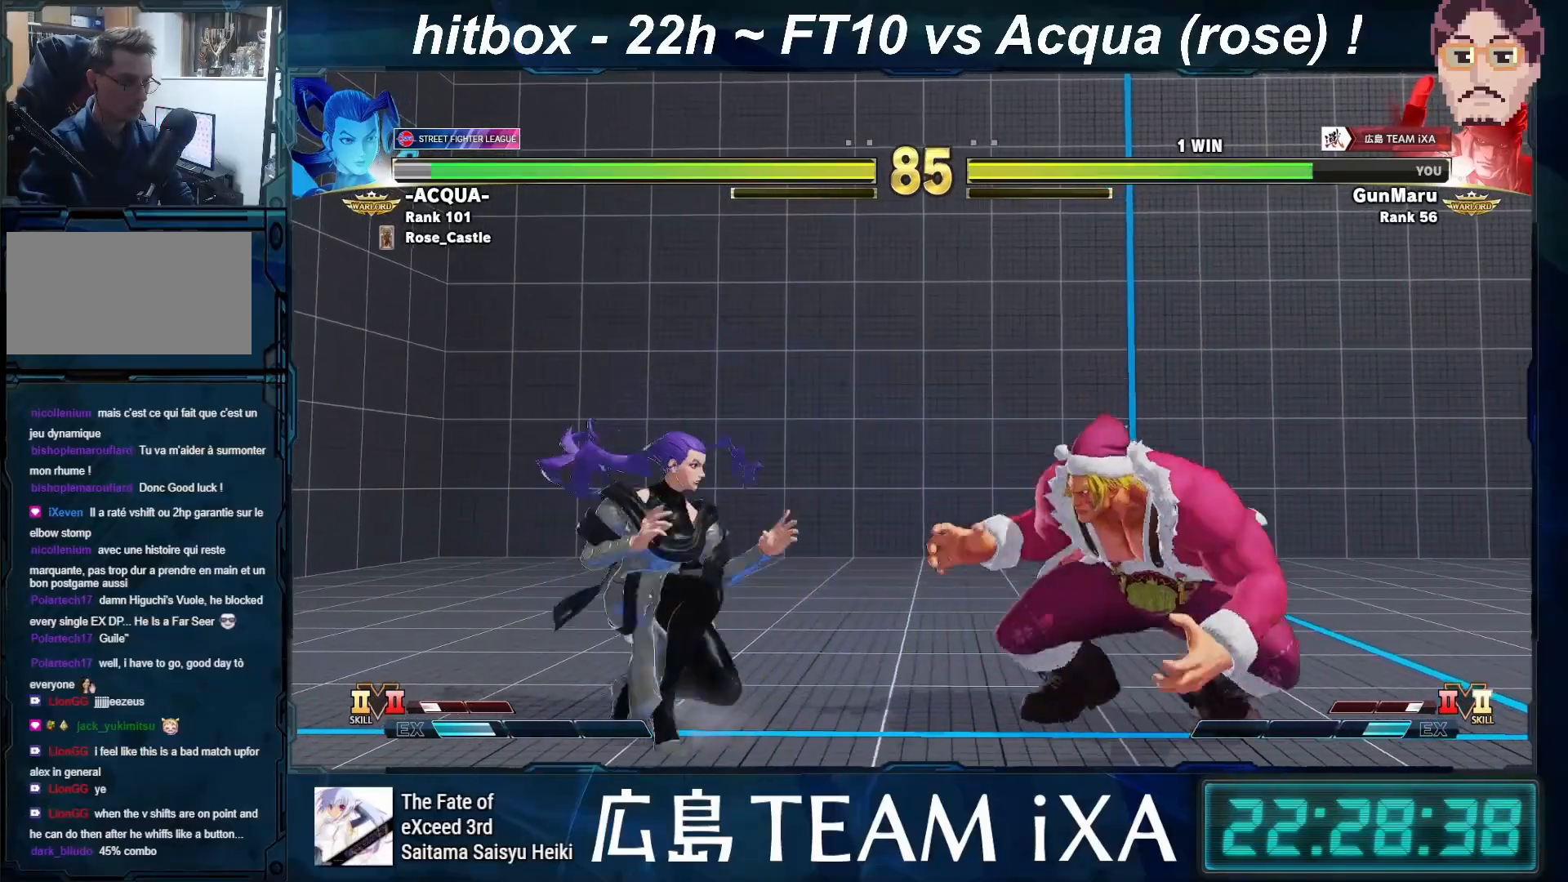
{"buttons": [], "left_stick": "left", "events": [[183, "TRIANGLE", "down"], [217, "left_stick", "left"], [250, "TRIANGLE", "up"], [317, "left_stick", "center"], [417, "left_stick", "left"]]}
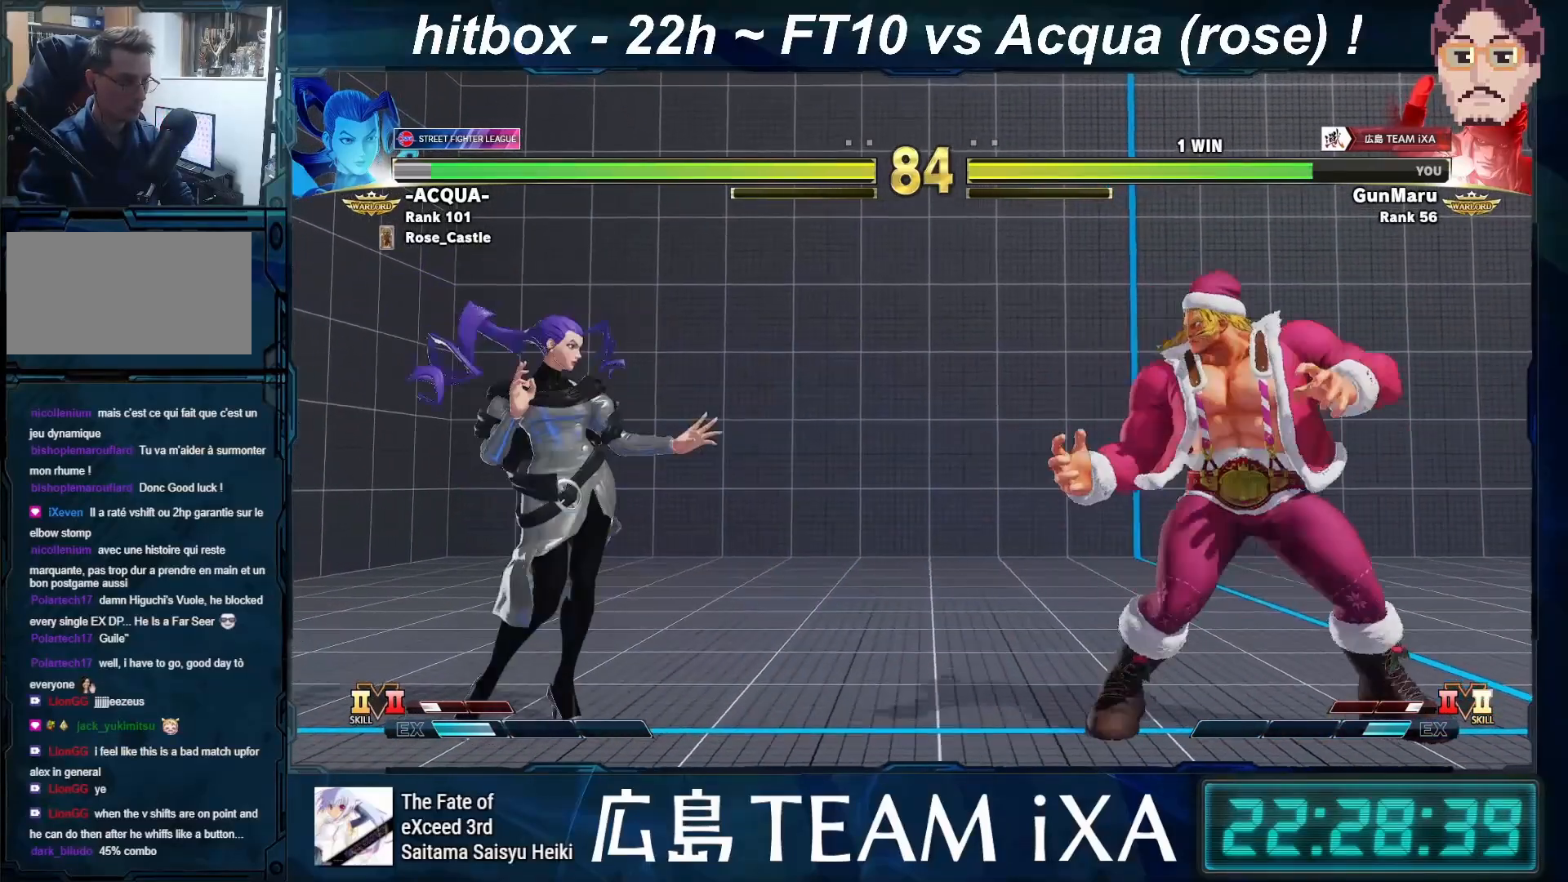
{"buttons": ["SQUARE"], "left_stick": "down-right", "events": [[367, "left_stick", "down-right"], [467, "SQUARE", "down"]]}
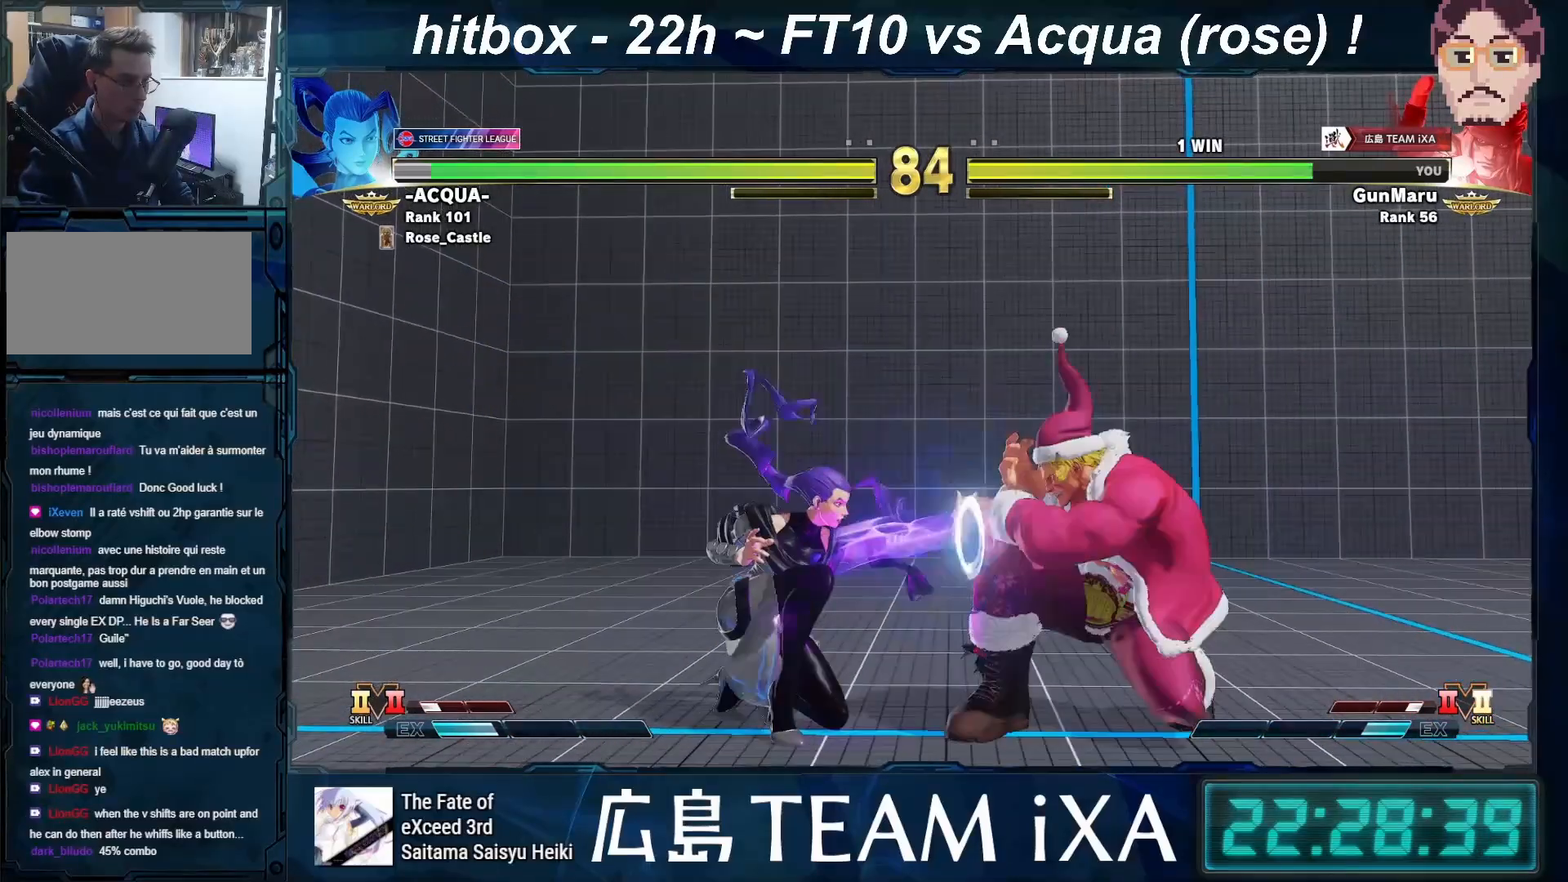
{"buttons": [], "left_stick": "right", "events": [[83, "SQUARE", "up"], [250, "left_stick", "right"]]}
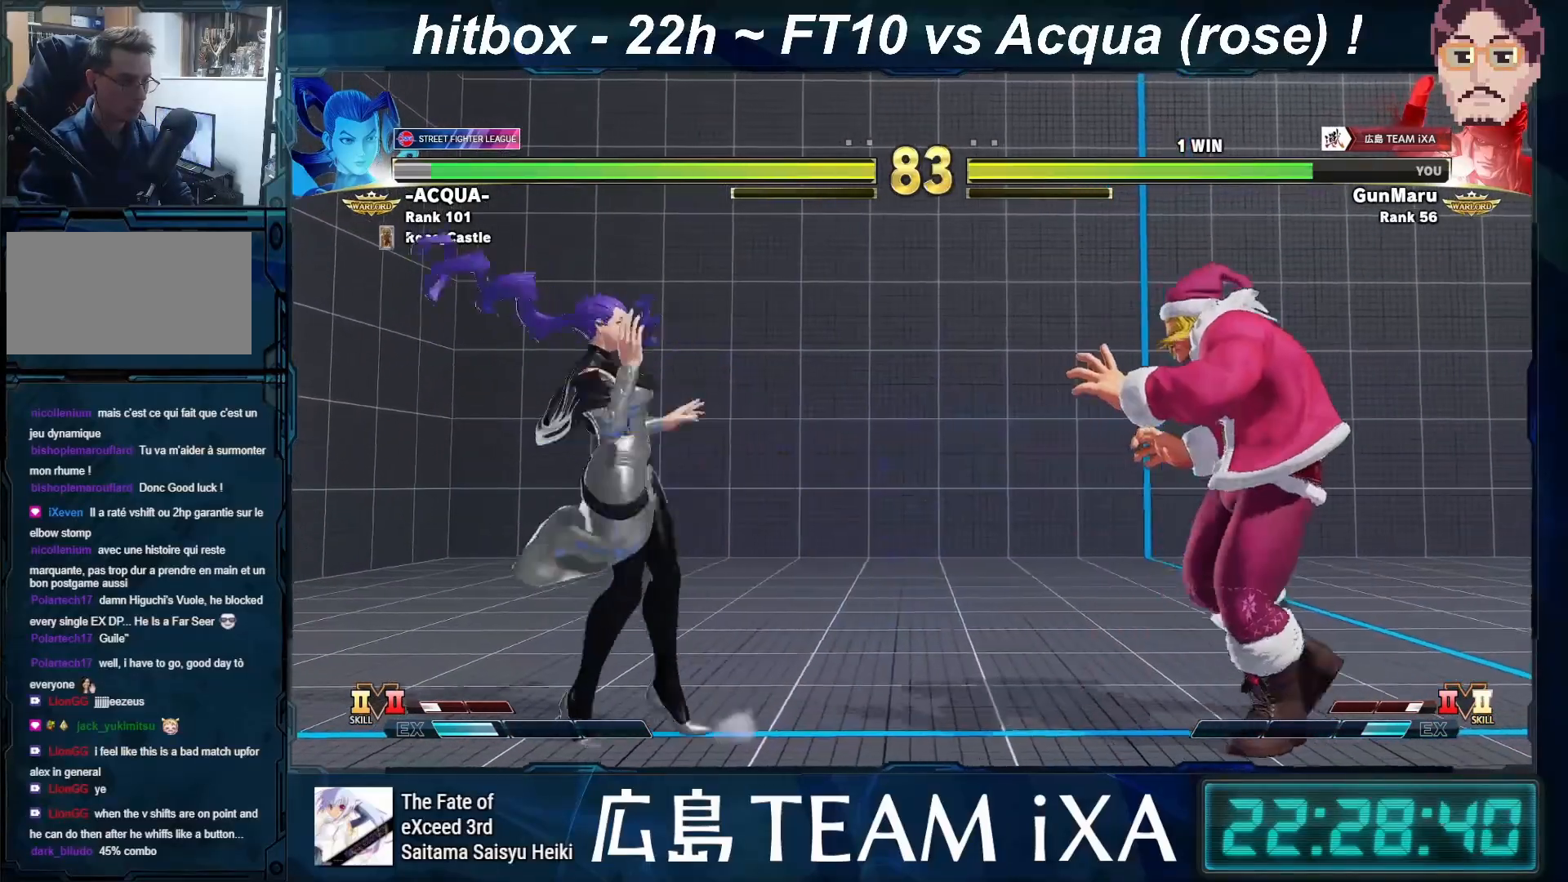
{"buttons": ["R2"], "left_stick": "right", "events": [[17, "TRIANGLE", "down"], [83, "TRIANGLE", "up"], [83, "left_stick", "left"], [183, "left_stick", "right"], [500, "R2", "down"]]}
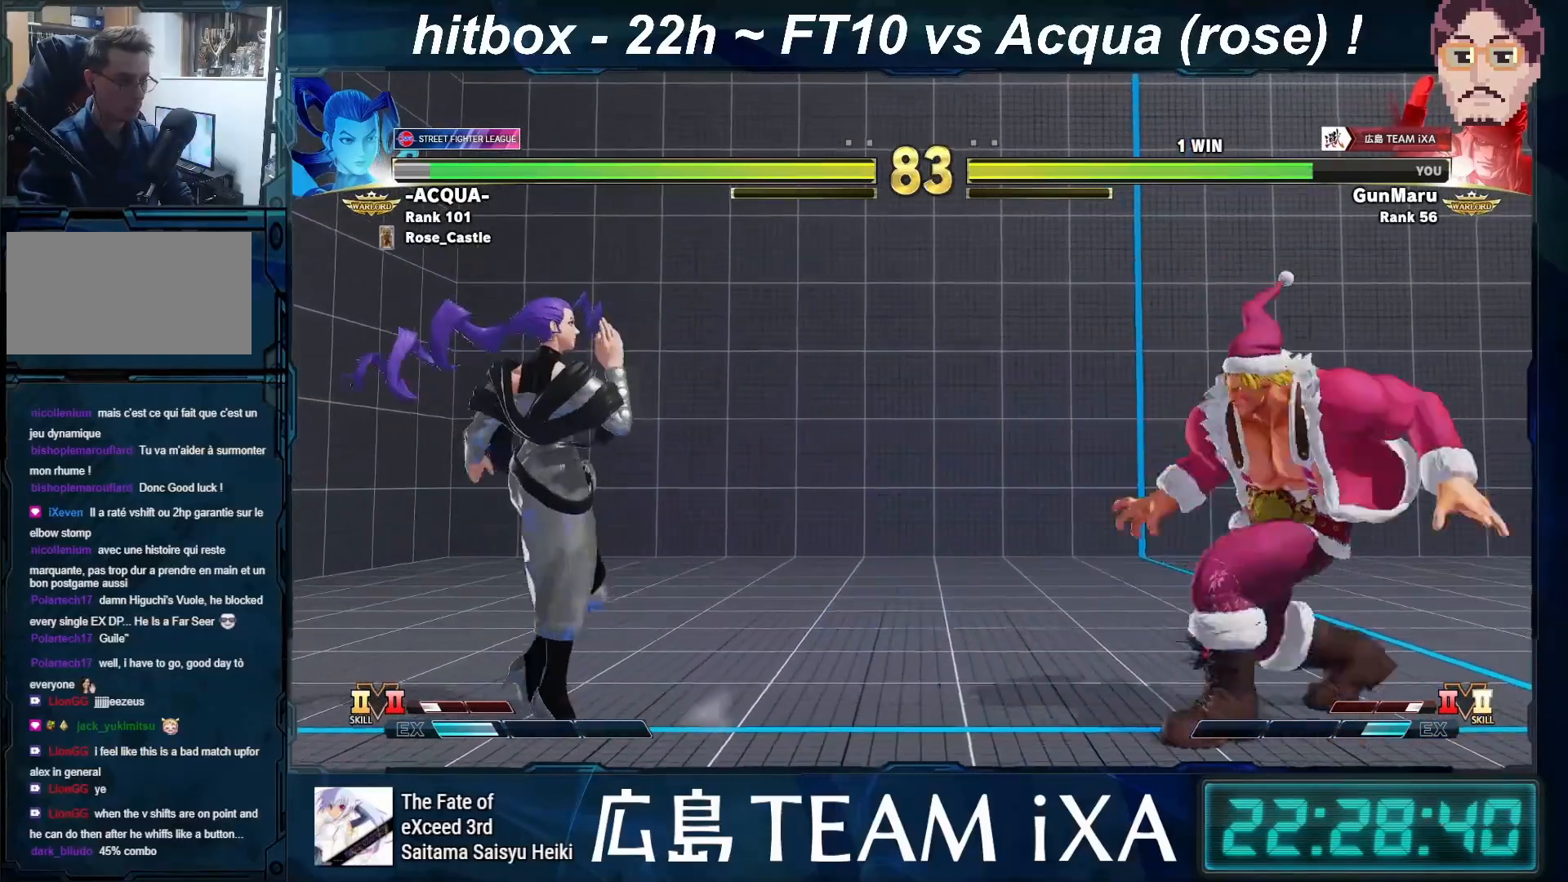
{"buttons": [], "left_stick": "down-right", "events": [[67, "R2", "up"], [133, "left_stick", "down-right"], [167, "R2", "down"], [183, "CIRCLE", "down"], [183, "CROSS", "down"], [283, "CROSS", "up"], [283, "R2", "up"], [317, "CIRCLE", "up"]]}
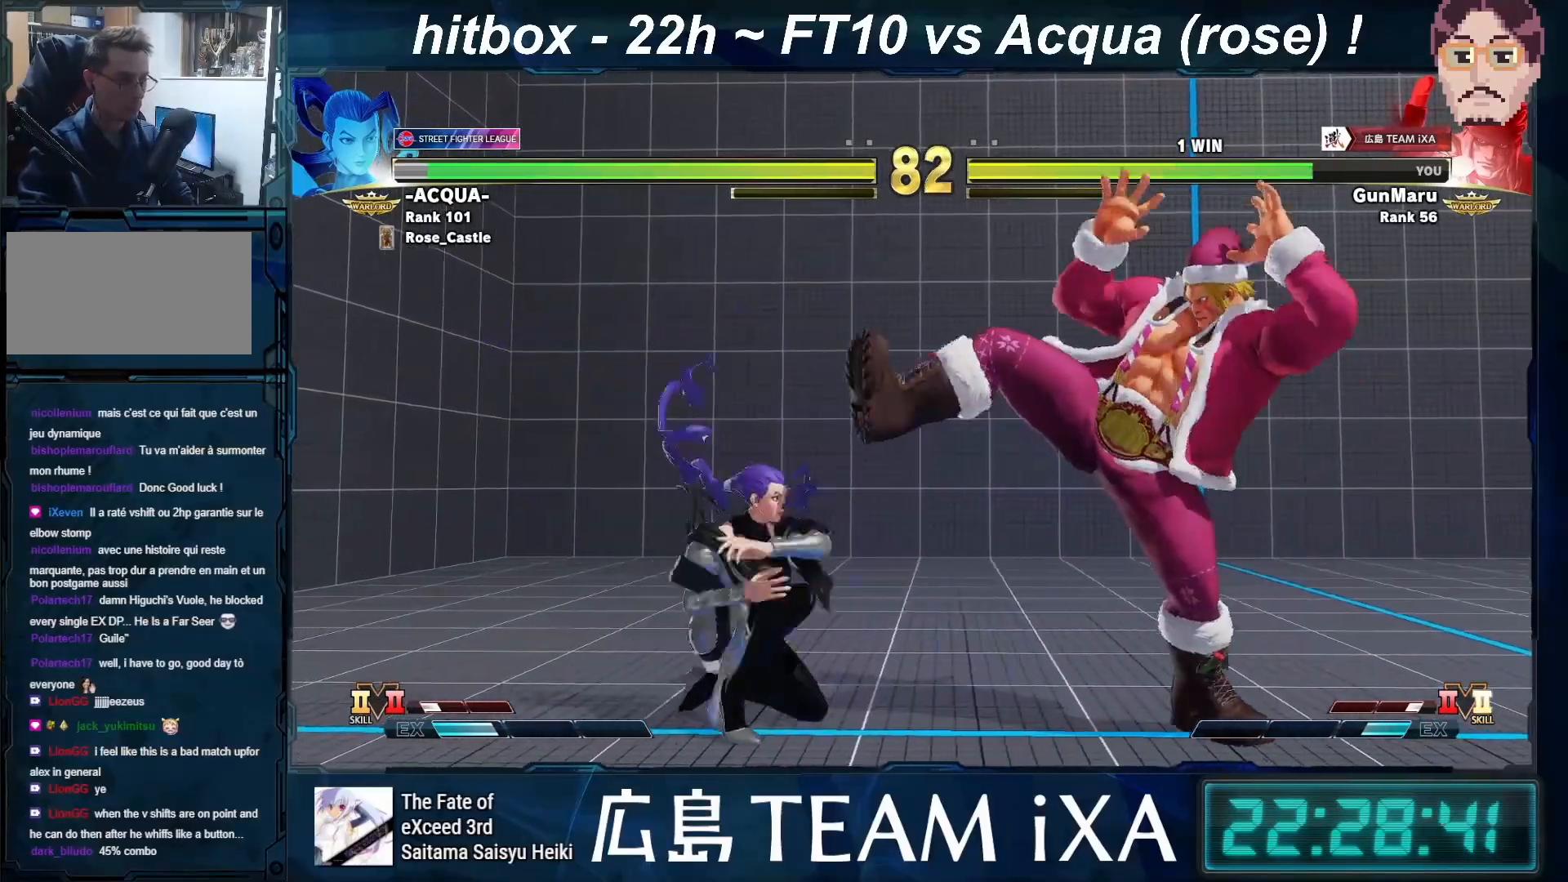
{"buttons": ["SQUARE"], "left_stick": "down-right", "events": [[383, "SQUARE", "down"]]}
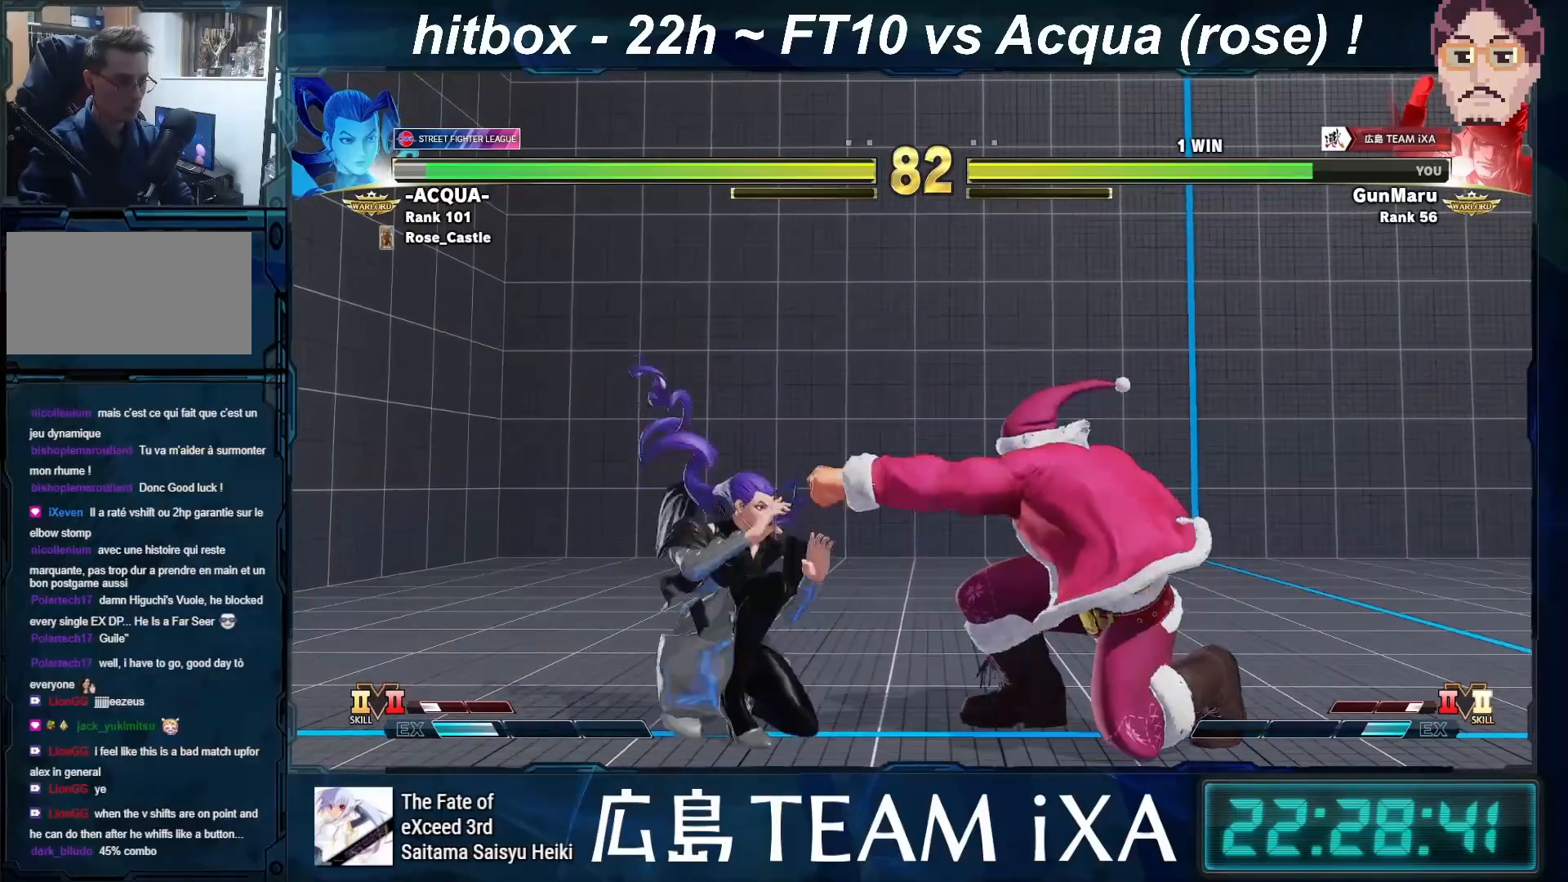
{"buttons": [], "left_stick": "down-right", "events": [[17, "SQUARE", "up"], [217, "CIRCLE", "down"], [350, "CIRCLE", "up"]]}
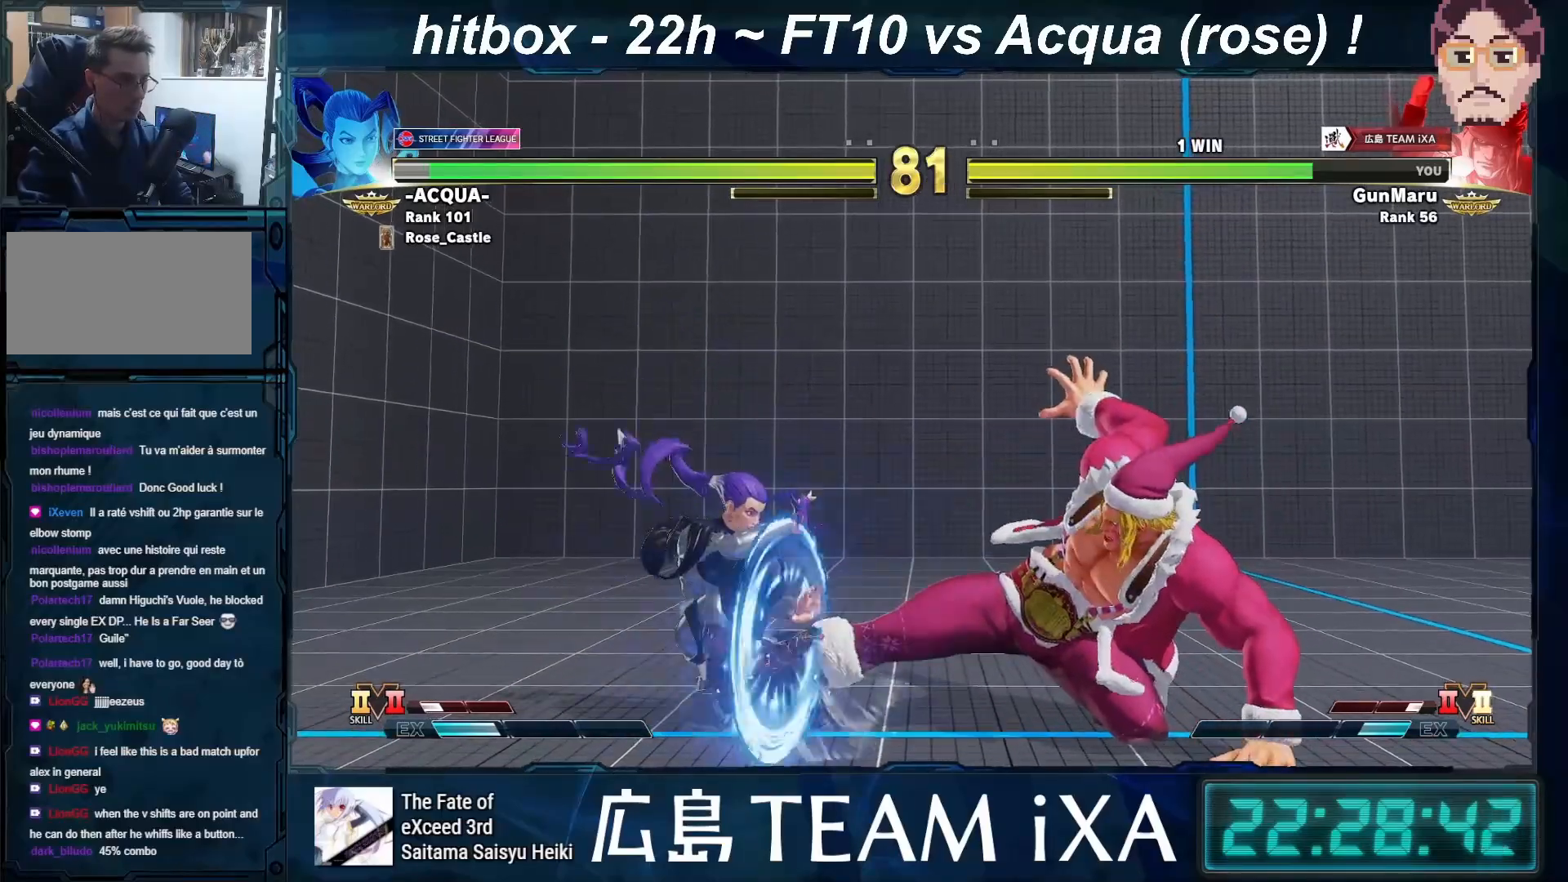
{"buttons": ["R1"], "left_stick": "center", "events": [[150, "left_stick", "right"], [467, "R1", "down"], [500, "left_stick", "center"]]}
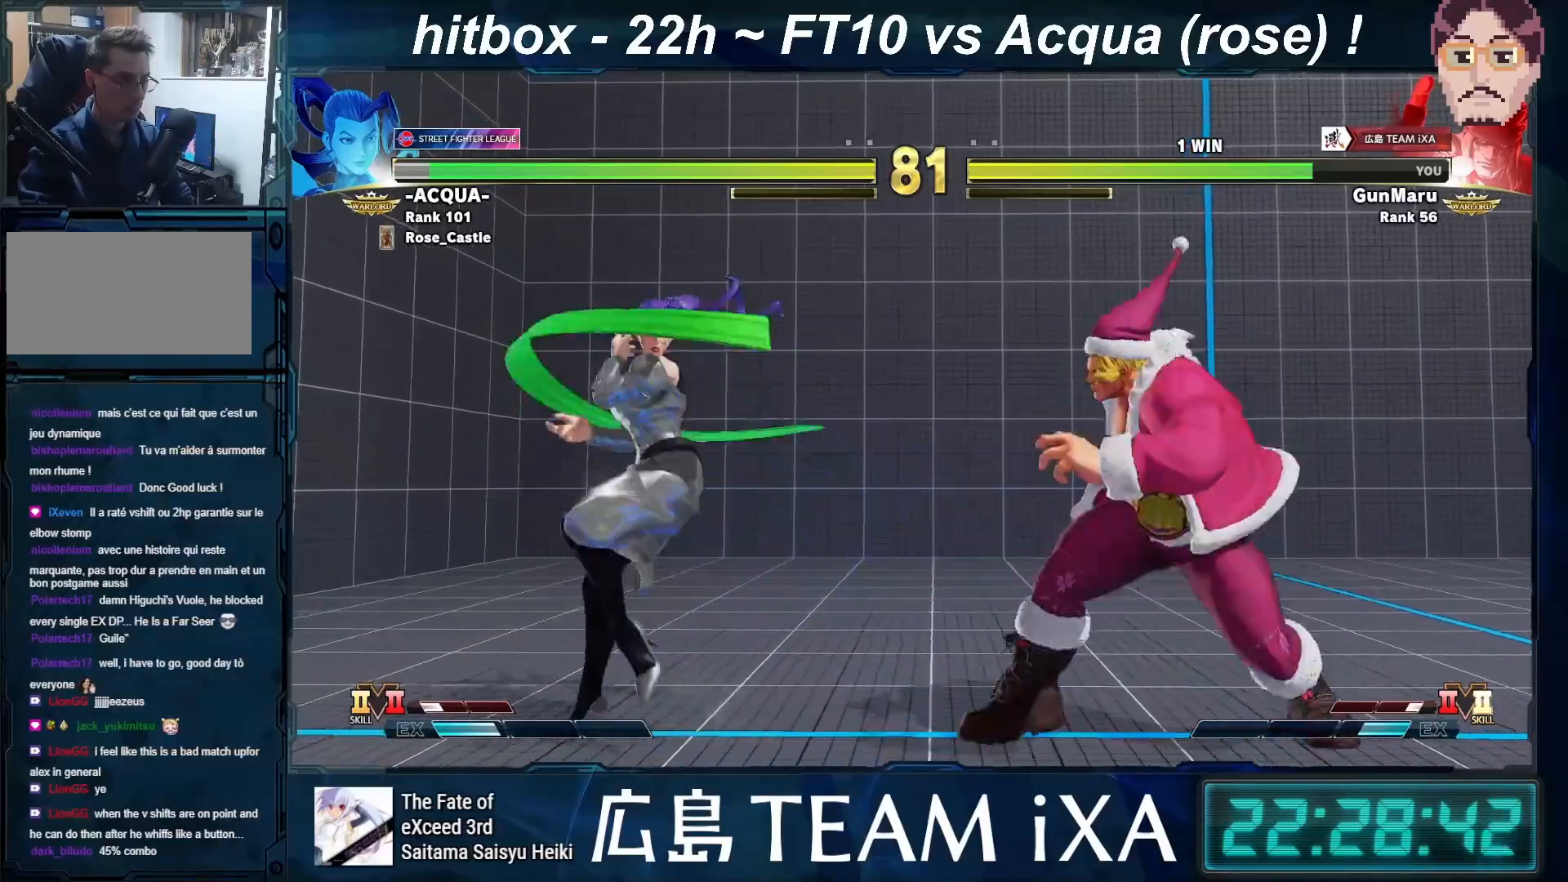
{"buttons": [], "left_stick": "right", "events": [[33, "R1", "up"], [33, "left_stick", "left"], [117, "left_stick", "right"], [150, "CIRCLE", "down"], [233, "CIRCLE", "up"], [333, "left_stick", "center"], [467, "left_stick", "right"]]}
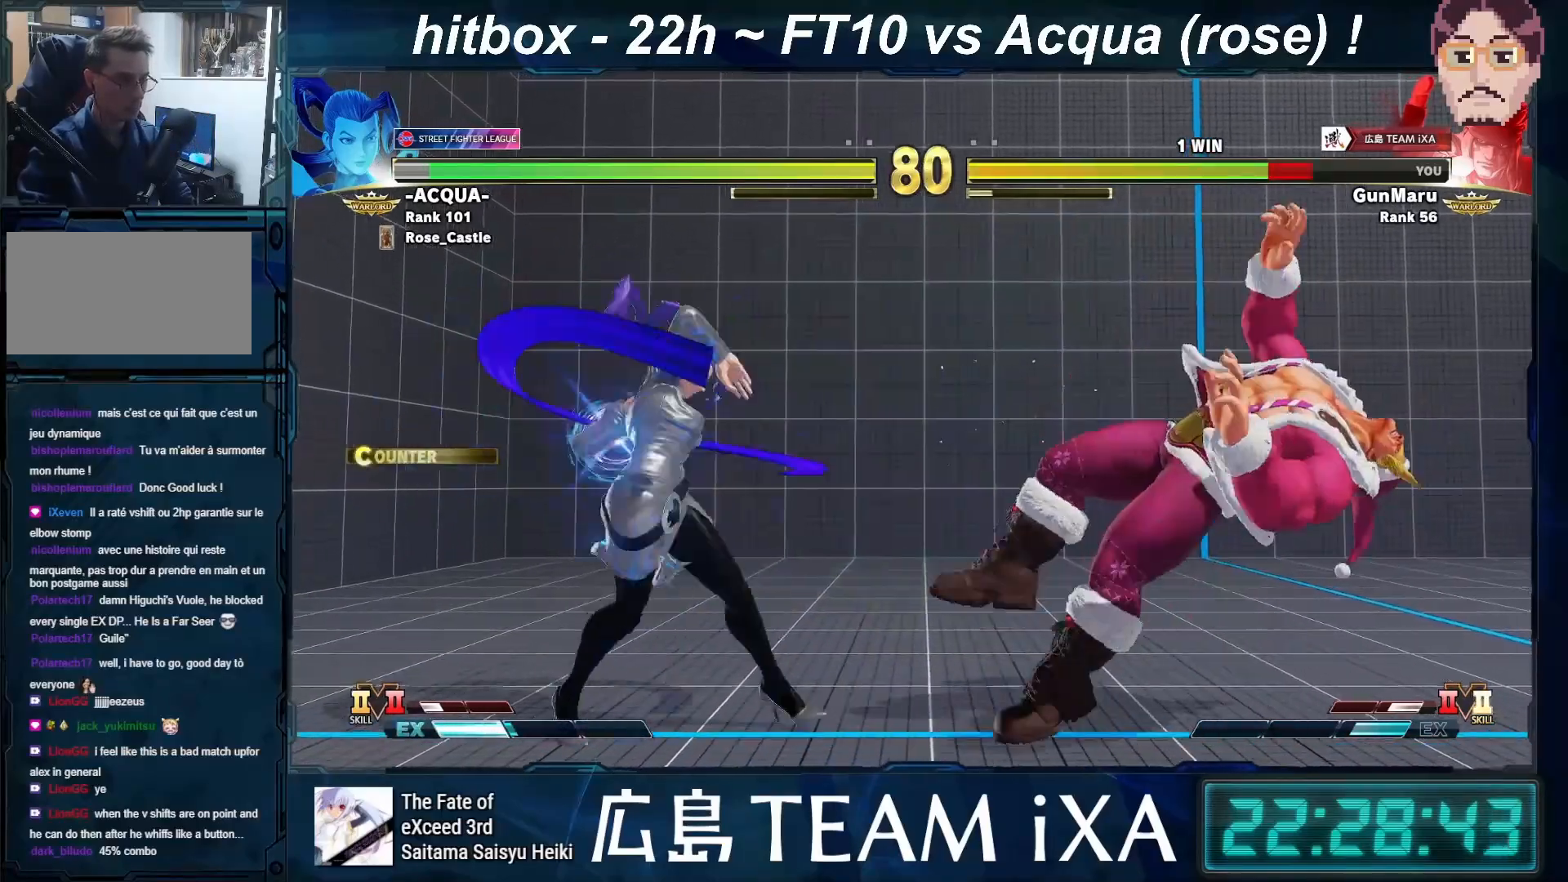
{"buttons": [], "left_stick": "right", "events": [[100, "left_stick", "down-right"], [400, "left_stick", "center"], [483, "left_stick", "right"]]}